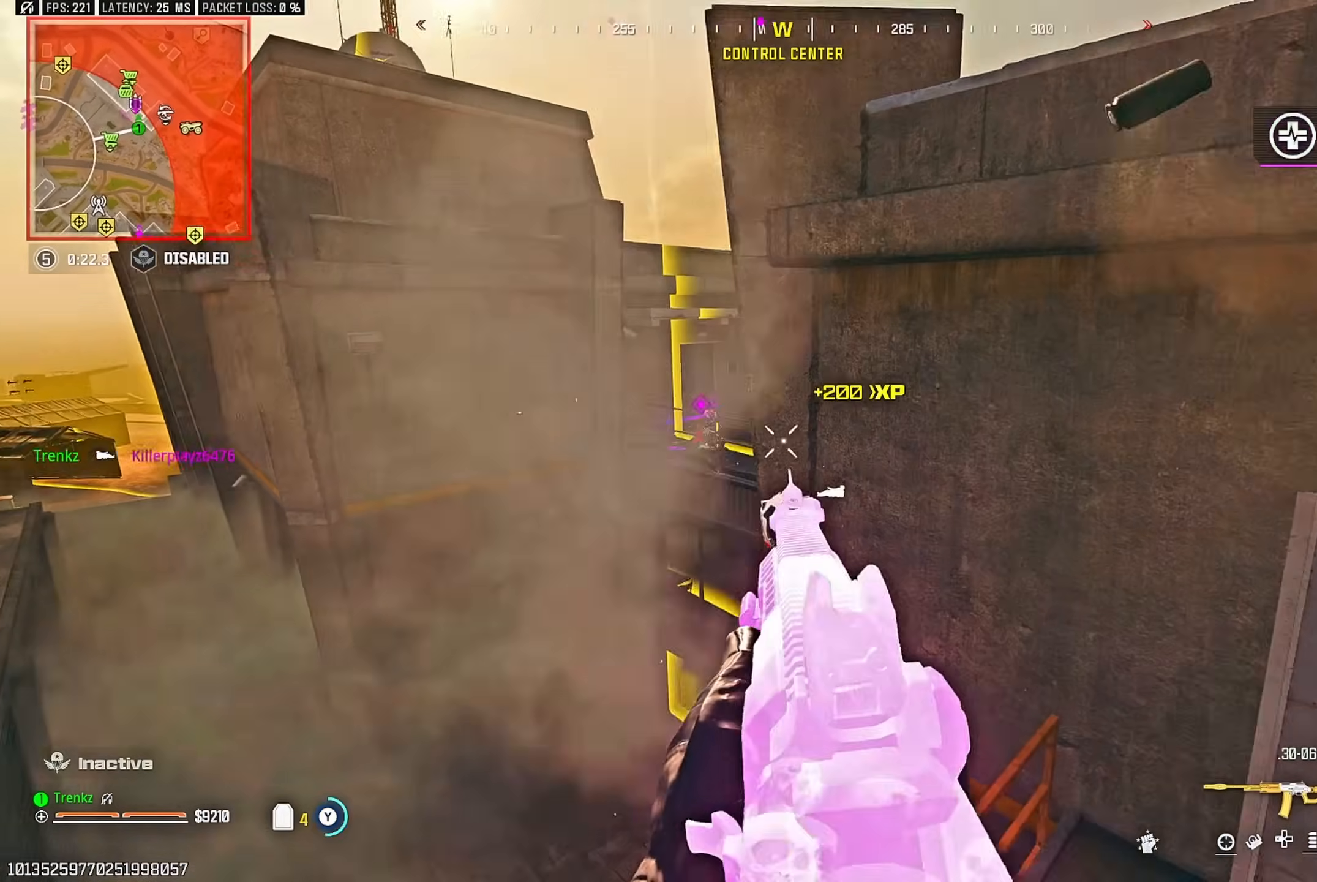
Gameplay with a controller (PlayStation layout); each line is a JSON object with the inputs held at the frame after it. "events" lists button and stick changes between this image and that frame as [ms after this image, input, new state], when the widget could be followed in between.
{"buttons": ["TRIANGLE"], "left_stick": "up", "right_stick": "center", "events": [[133, "right_stick", "center"], [217, "left_stick", "up"]]}
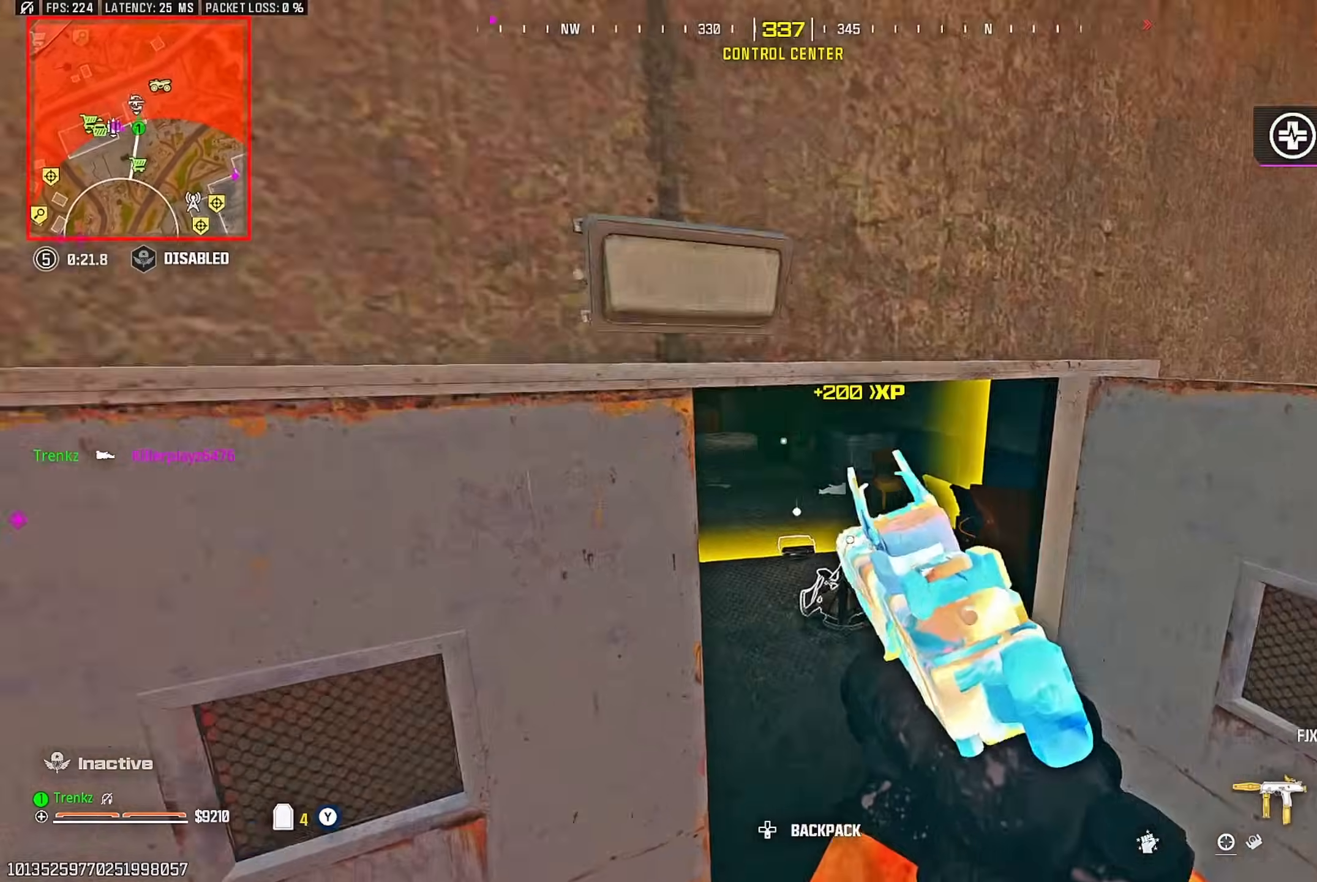
{"buttons": [], "left_stick": "up", "right_stick": "center"}
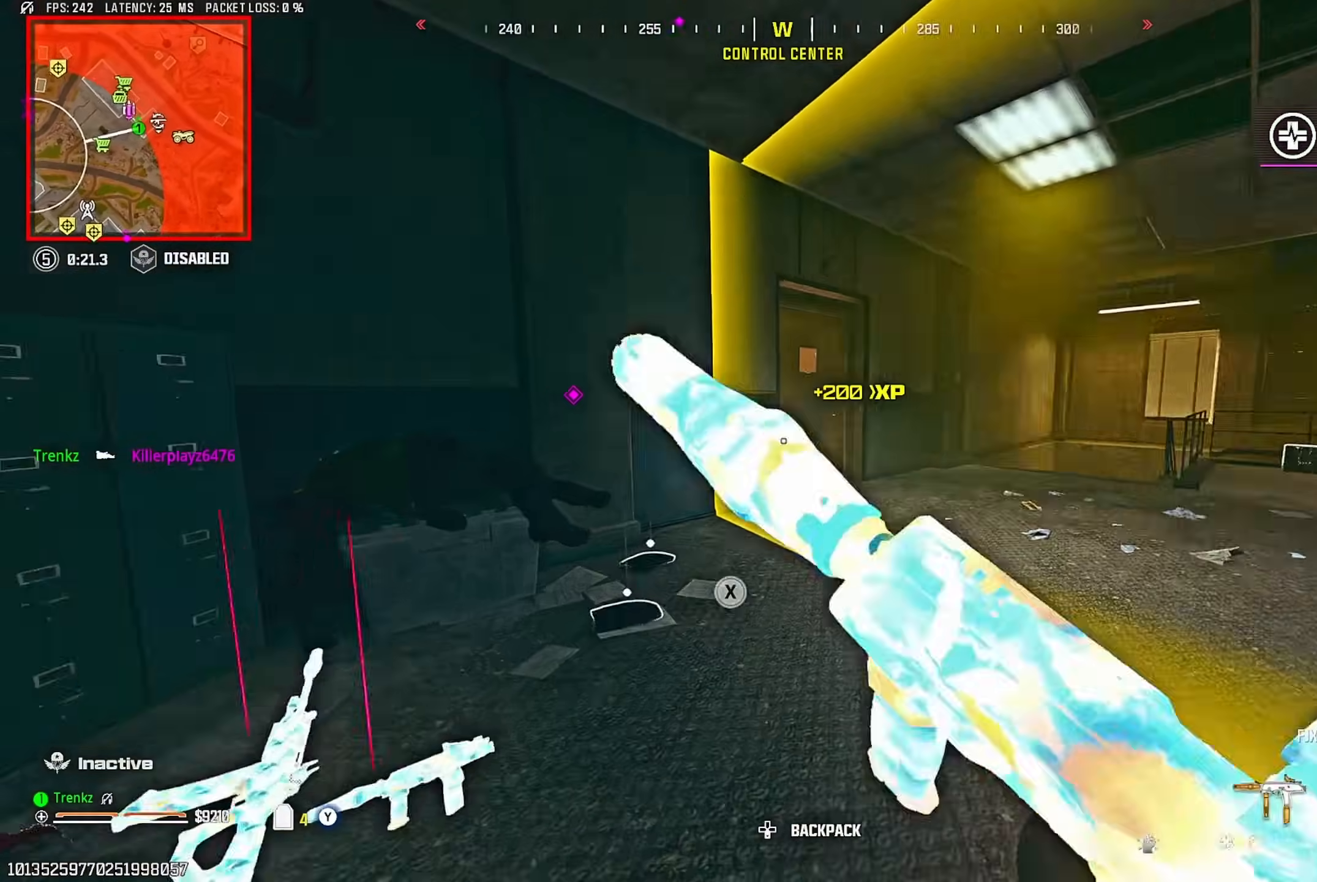
{"buttons": [], "left_stick": "up-left", "right_stick": "center", "events": [[67, "R3", "down"], [167, "R3", "up"], [317, "left_stick", "up-left"], [367, "CROSS", "down"], [450, "CROSS", "up"]]}
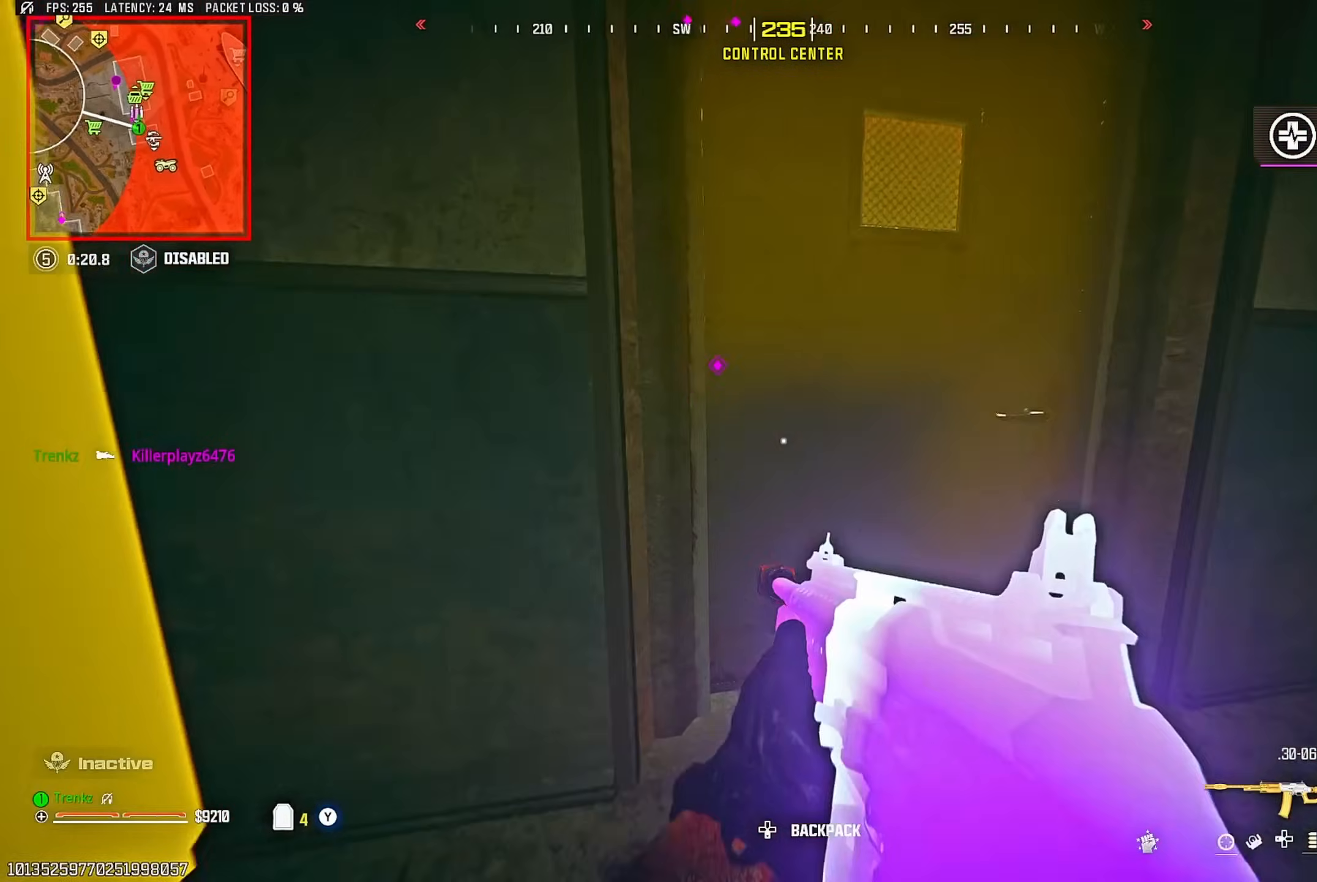
{"buttons": ["L2"], "left_stick": "down-right", "right_stick": "center", "events": [[267, "L2", "down"], [400, "left_stick", "down-left"], [483, "left_stick", "down-right"]]}
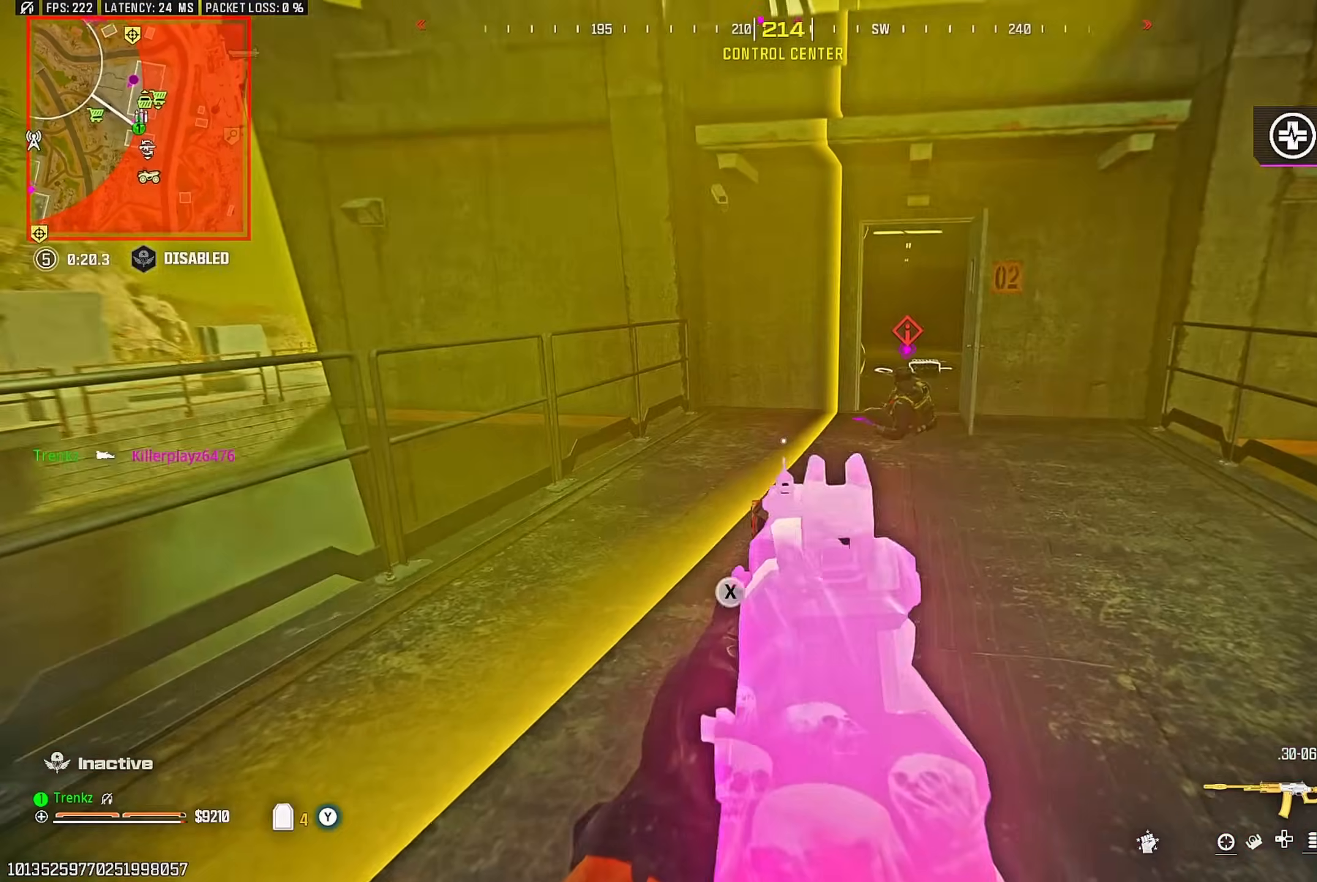
{"buttons": ["L2", "R2"], "left_stick": "down", "right_stick": "center", "events": [[100, "R2", "down"], [150, "left_stick", "down"]]}
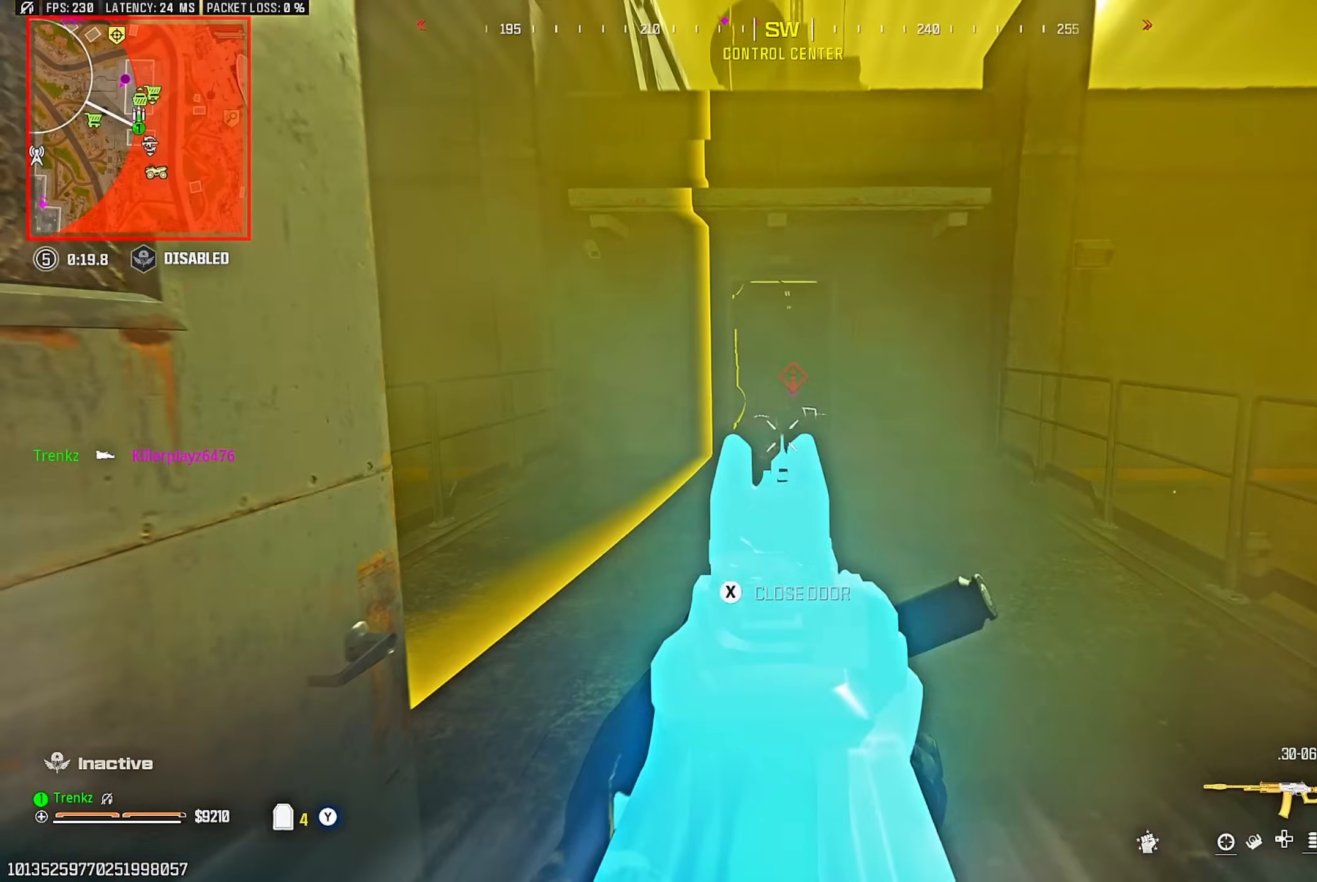
{"buttons": ["TRIANGLE"], "left_stick": "up-left", "right_stick": "left"}
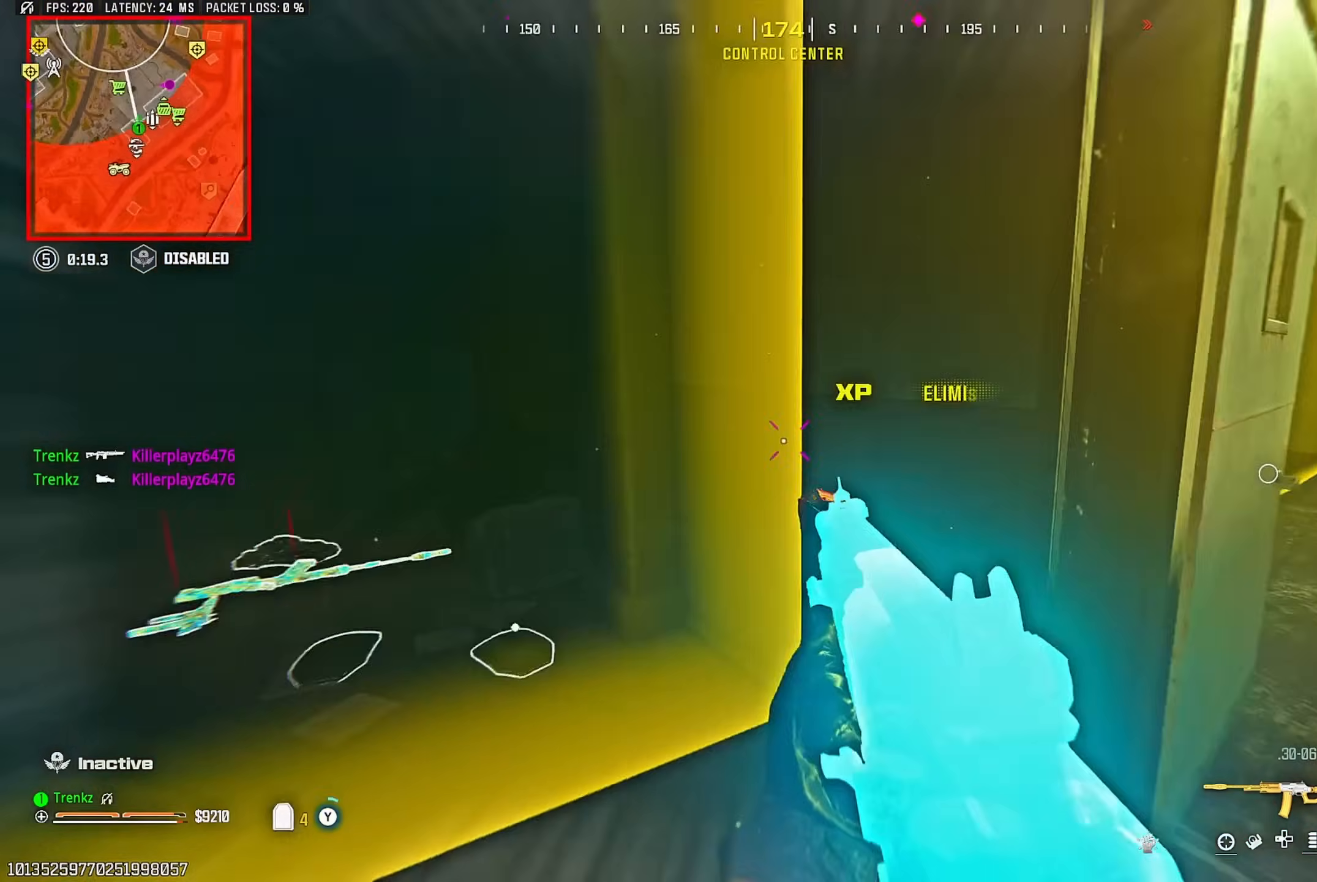
{"buttons": ["SQUARE"], "left_stick": "up-right", "right_stick": "center"}
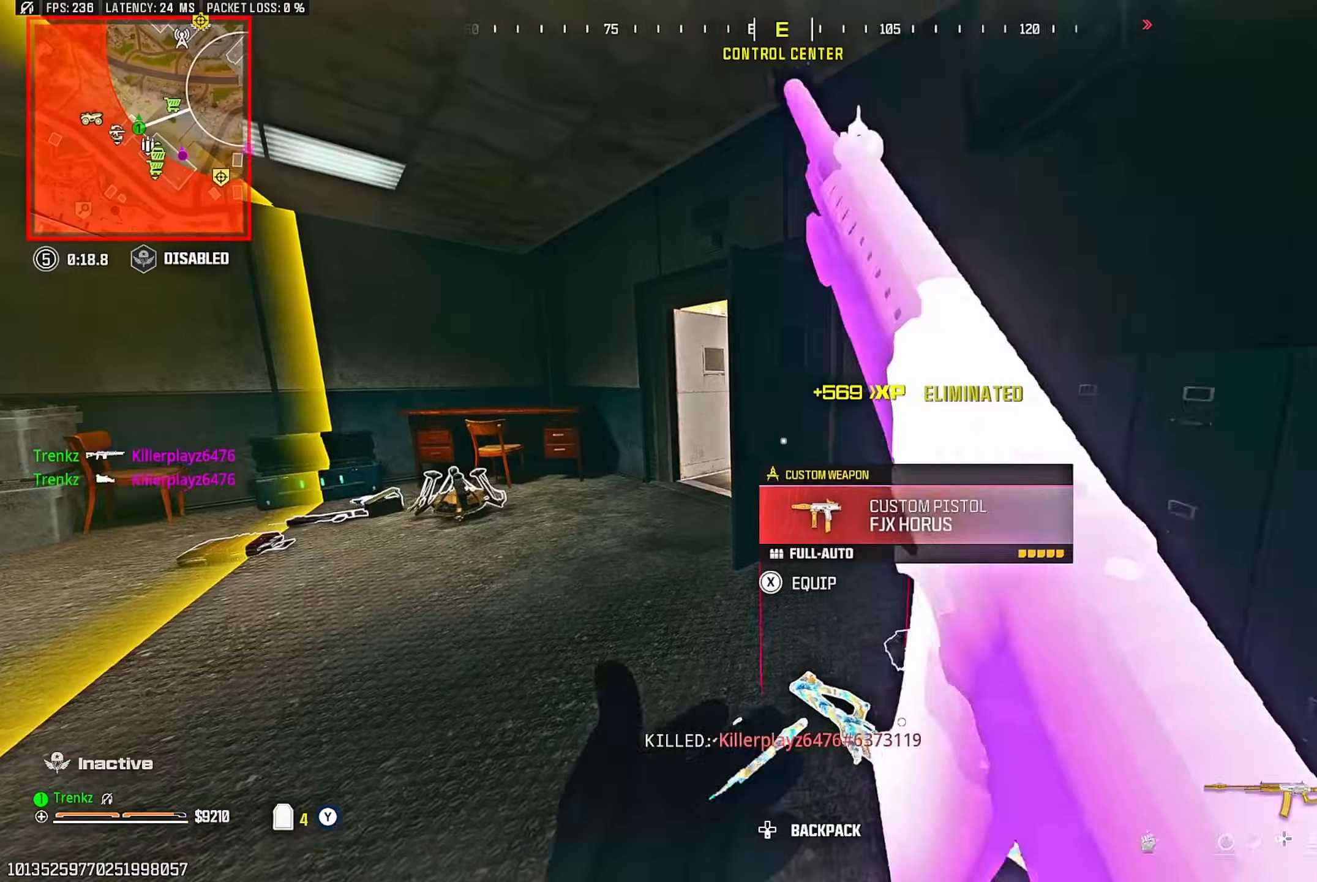
{"buttons": ["R3"], "left_stick": "center", "right_stick": "center", "events": [[250, "SQUARE", "up"], [367, "left_stick", "down-right"], [433, "R3", "down"], [433, "left_stick", "center"]]}
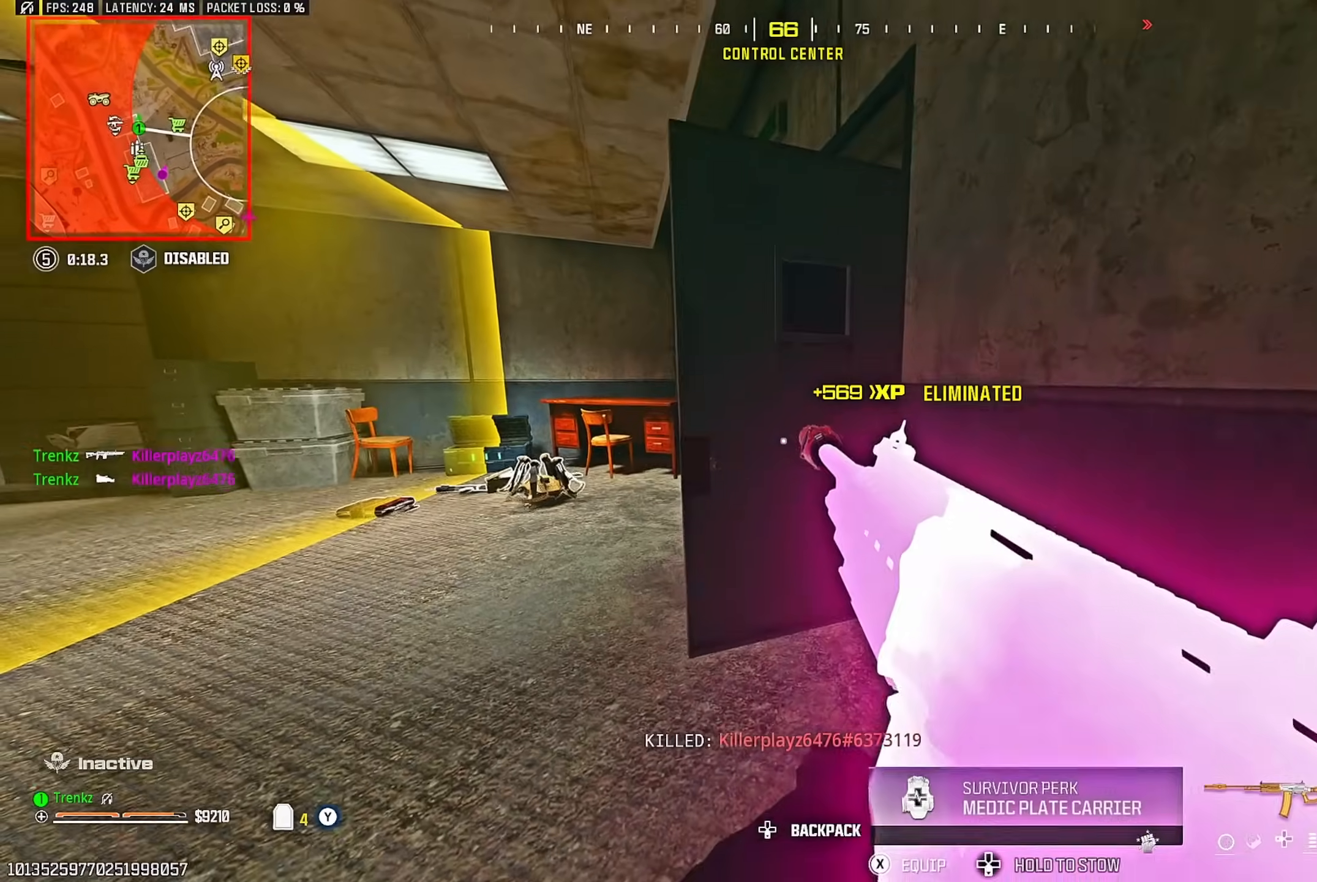
{"buttons": [], "left_stick": "center", "right_stick": "center", "events": [[17, "R3", "up"], [83, "CROSS", "down"], [133, "CROSS", "up"]]}
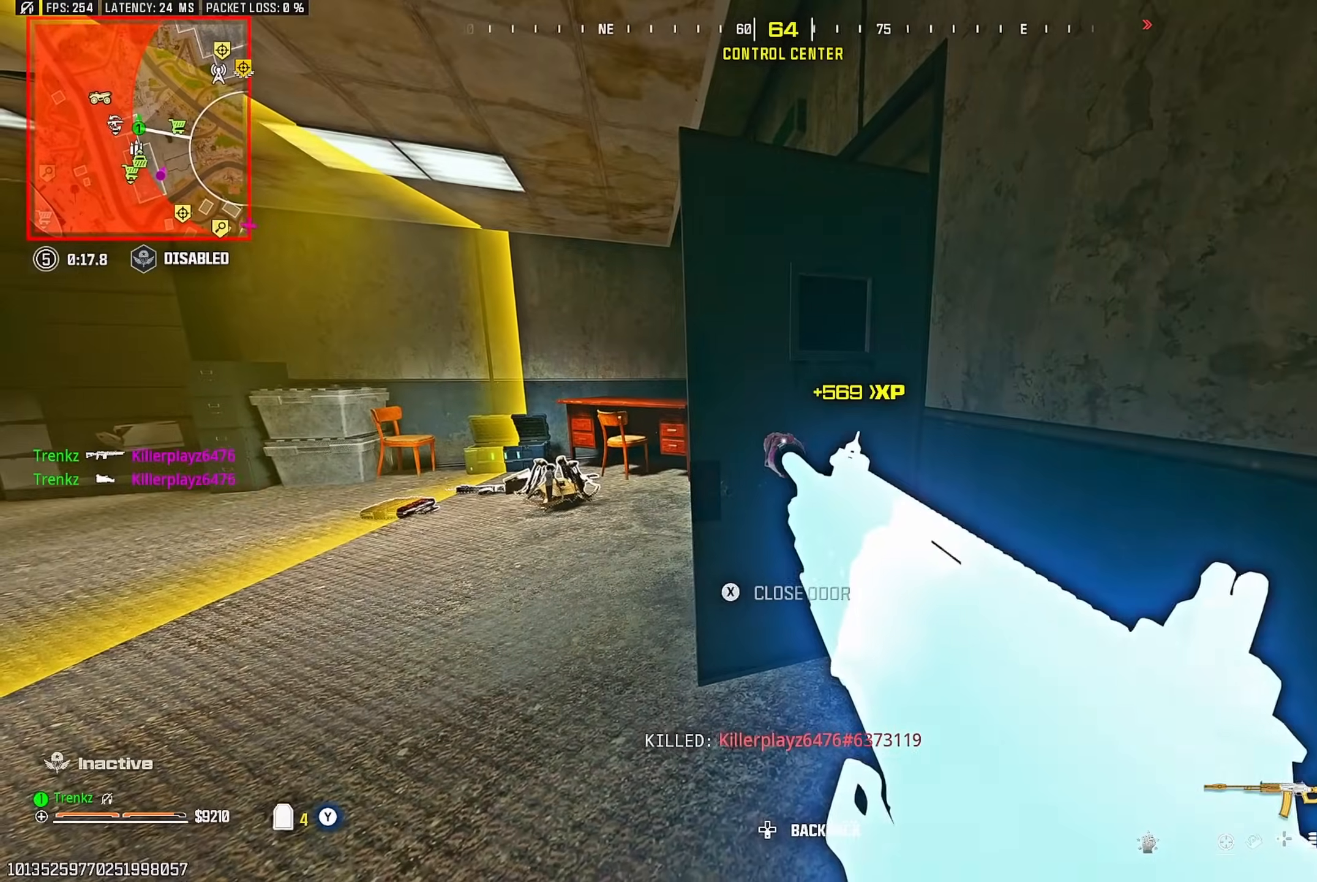
{"buttons": [], "left_stick": "up-right", "right_stick": "center", "events": [[183, "right_stick", "left"], [367, "right_stick", "center"], [483, "left_stick", "up-right"]]}
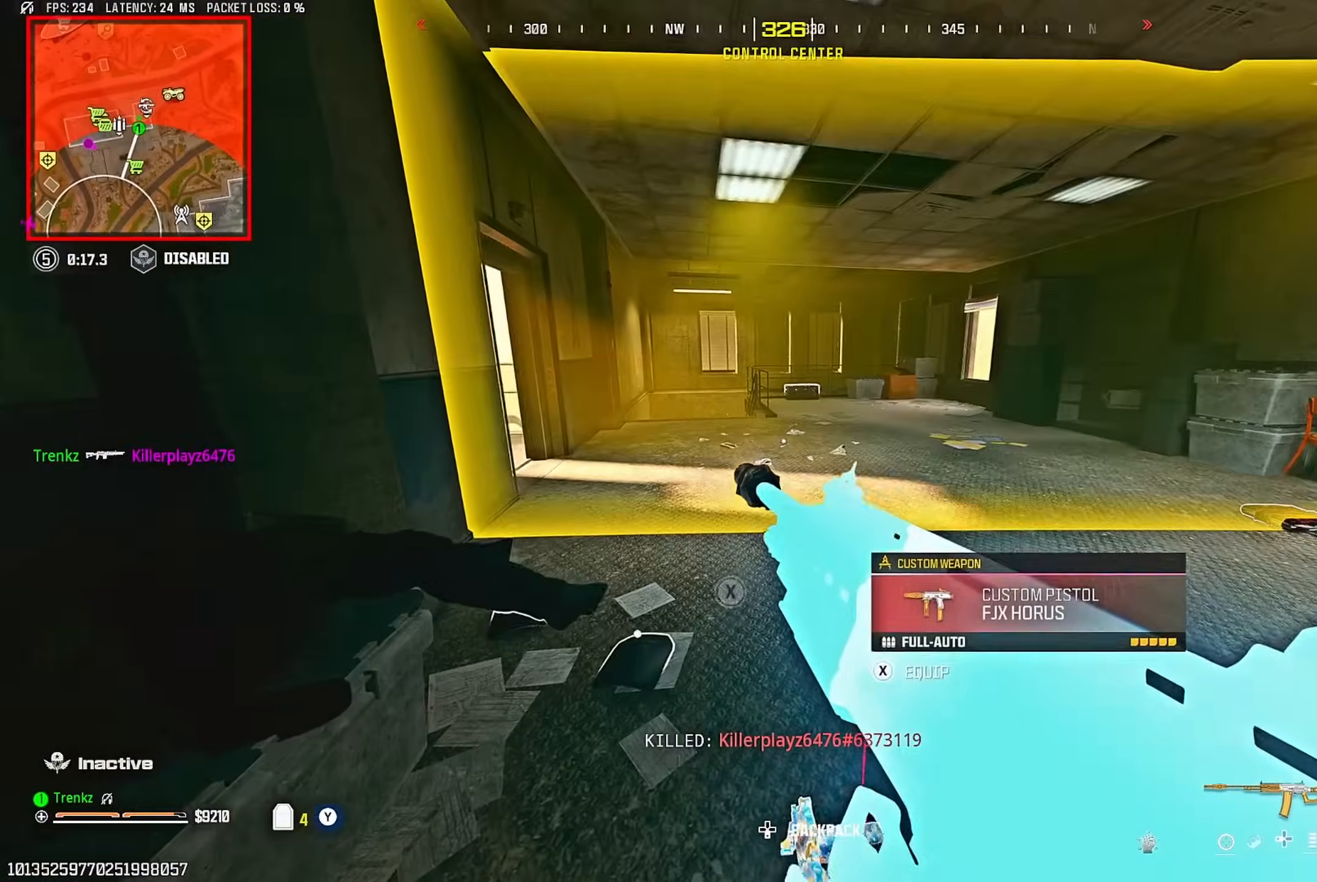
{"buttons": [], "left_stick": "down-left", "right_stick": "center", "events": [[217, "left_stick", "up"], [217, "right_stick", "left"], [350, "right_stick", "center"], [367, "left_stick", "up-left"], [483, "left_stick", "down-left"]]}
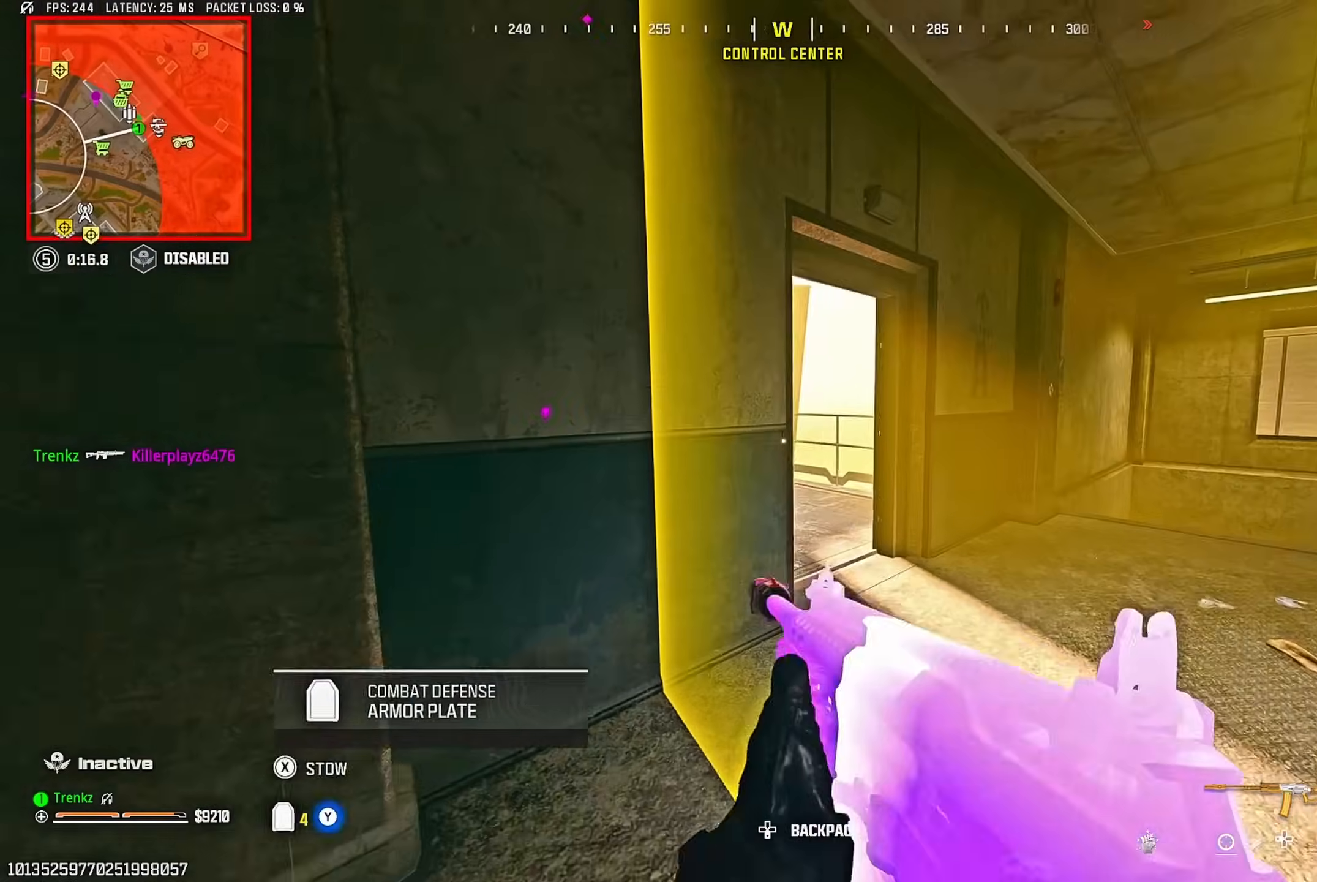
{"buttons": [], "left_stick": "up-right", "right_stick": "left", "events": [[100, "left_stick", "center"], [200, "left_stick", "up-right"], [450, "right_stick", "left"]]}
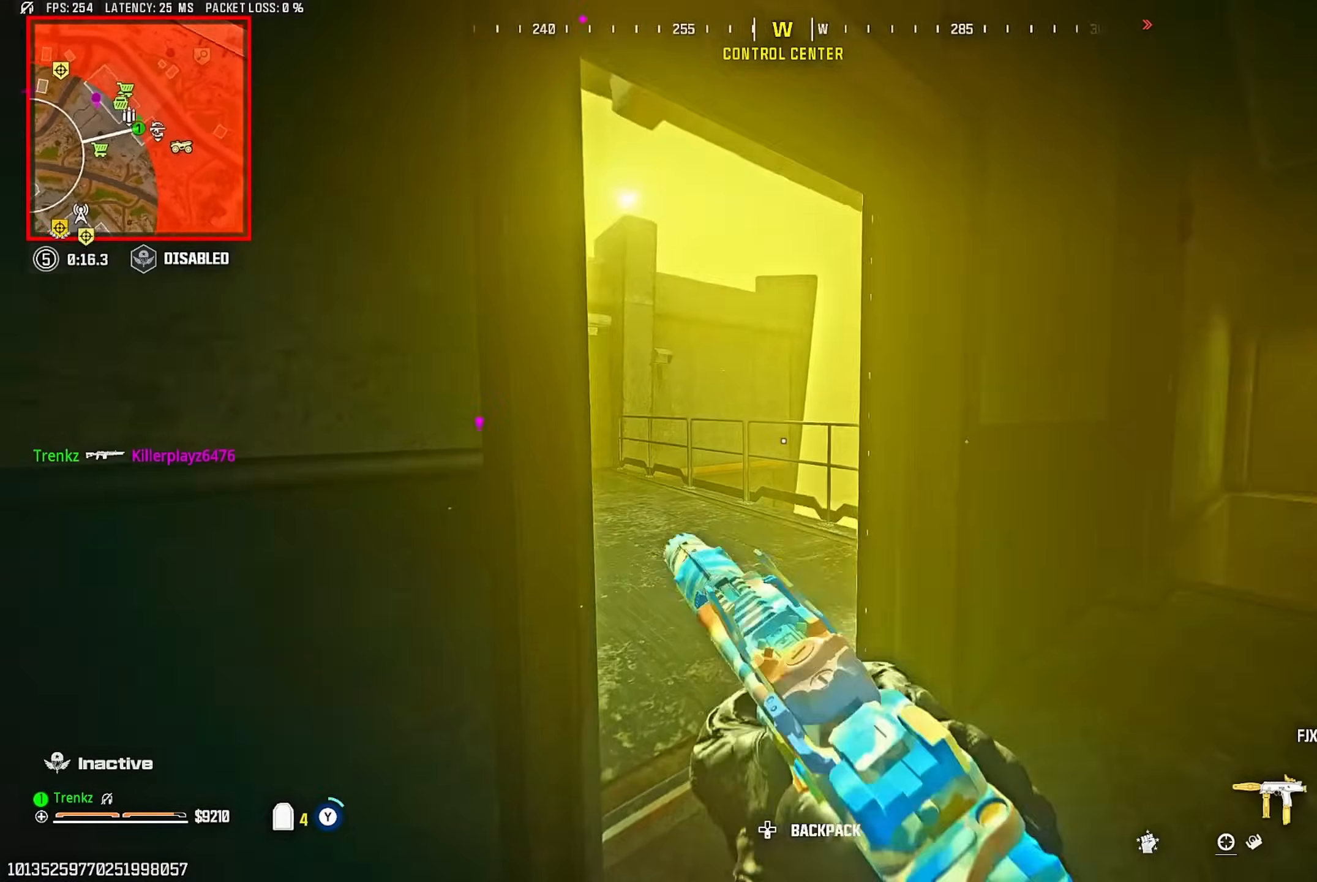
{"buttons": ["R3"], "left_stick": "up-left", "right_stick": "center", "events": [[67, "left_stick", "up"], [67, "right_stick", "center"], [183, "left_stick", "up-left"], [400, "R3", "down"]]}
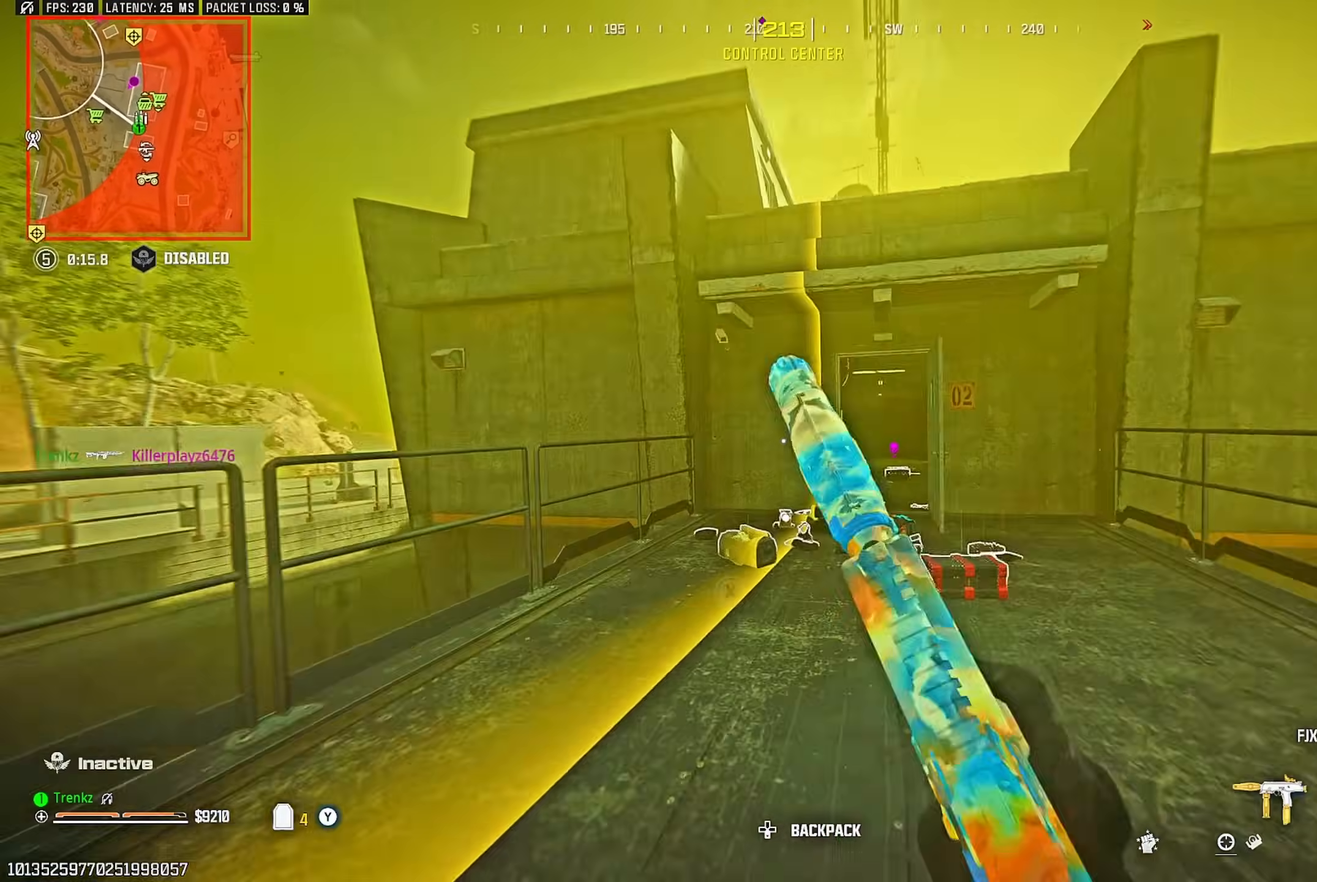
{"buttons": ["TRIANGLE"], "left_stick": "up-right", "right_stick": "center"}
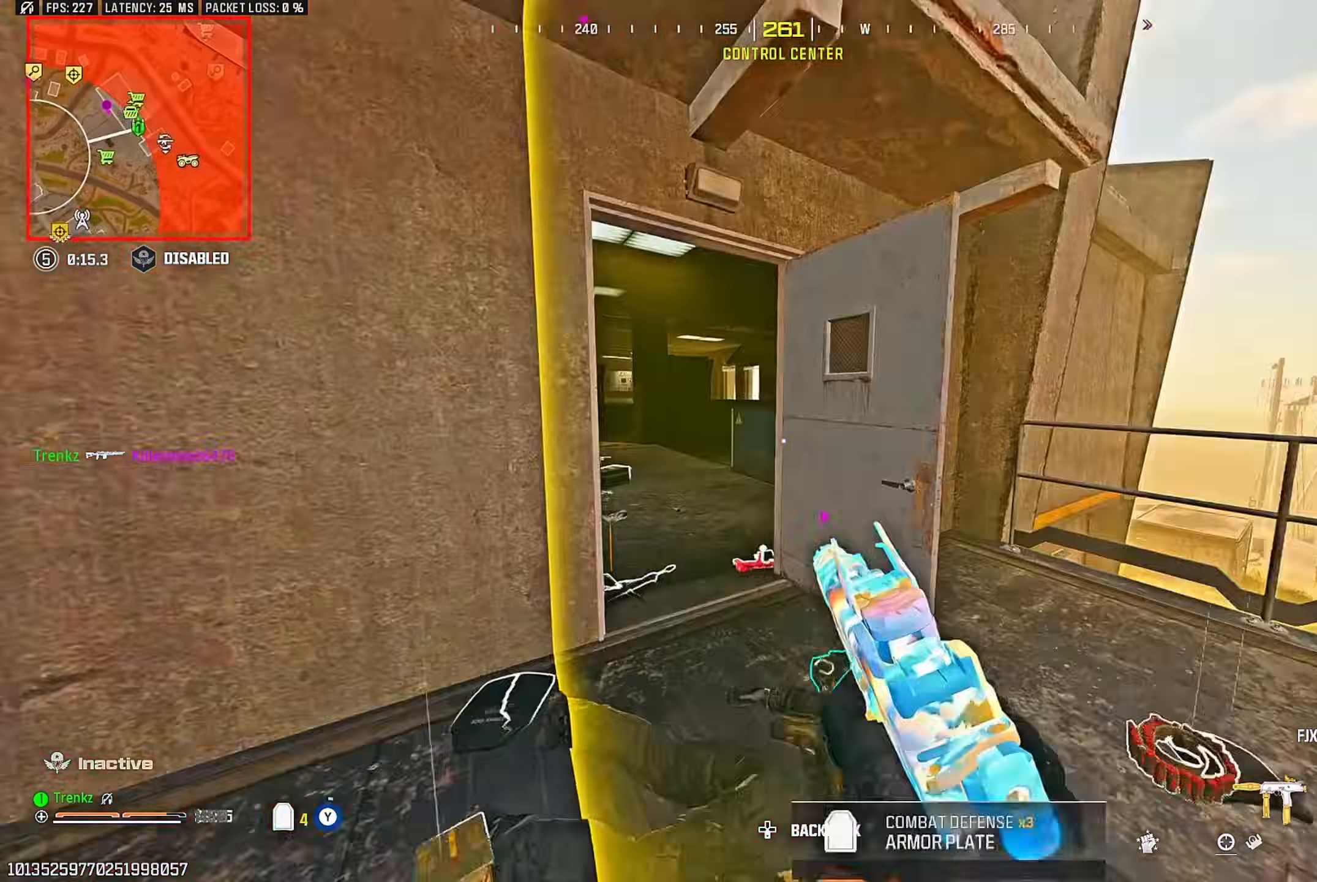
{"buttons": ["R3"], "left_stick": "up-left", "right_stick": "center"}
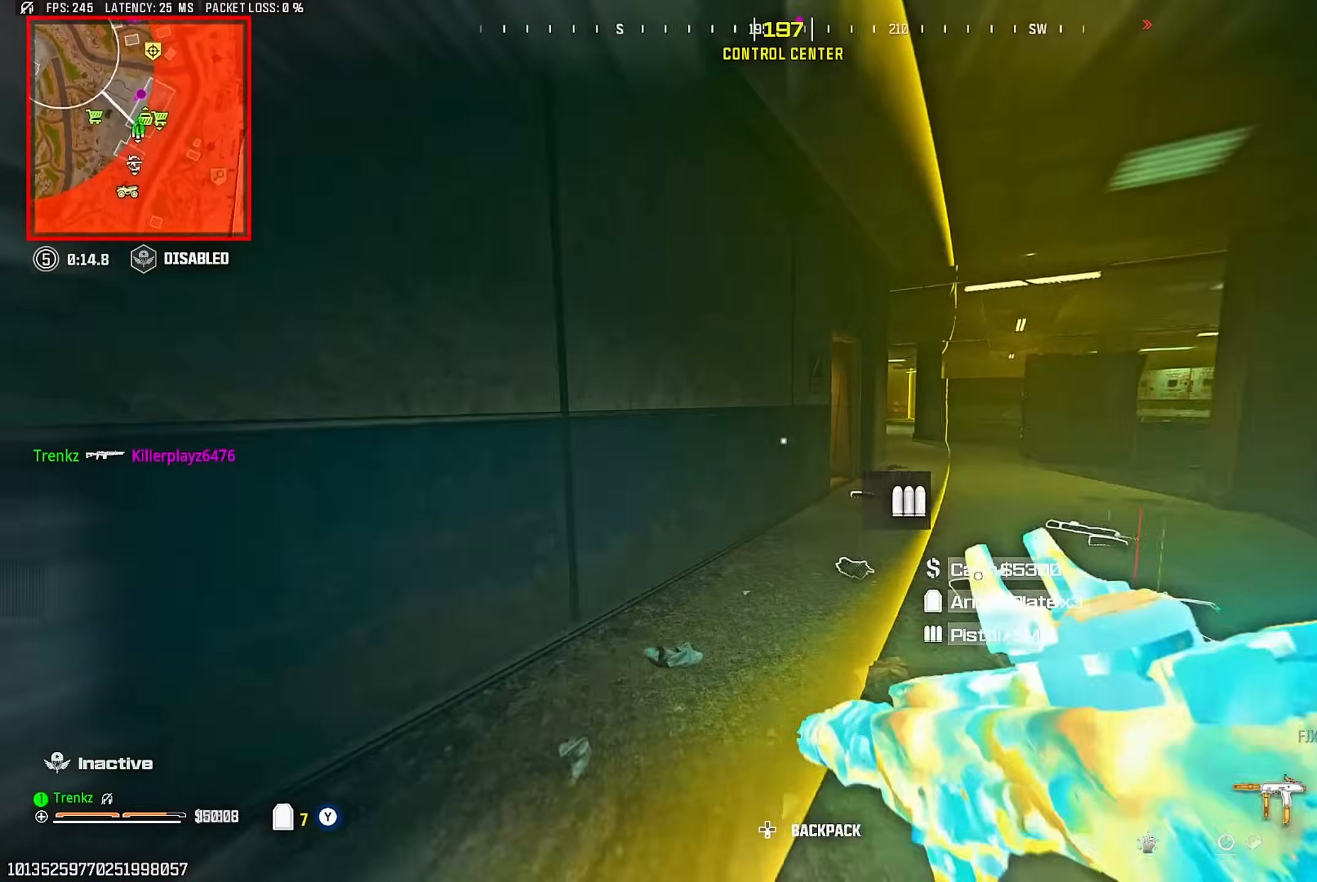
{"buttons": [], "left_stick": "up-right", "right_stick": "left", "events": [[33, "R3", "up"], [133, "CROSS", "down"], [133, "L2", "down"], [200, "CROSS", "up"], [217, "left_stick", "up-right"], [300, "L2", "up"], [500, "right_stick", "left"]]}
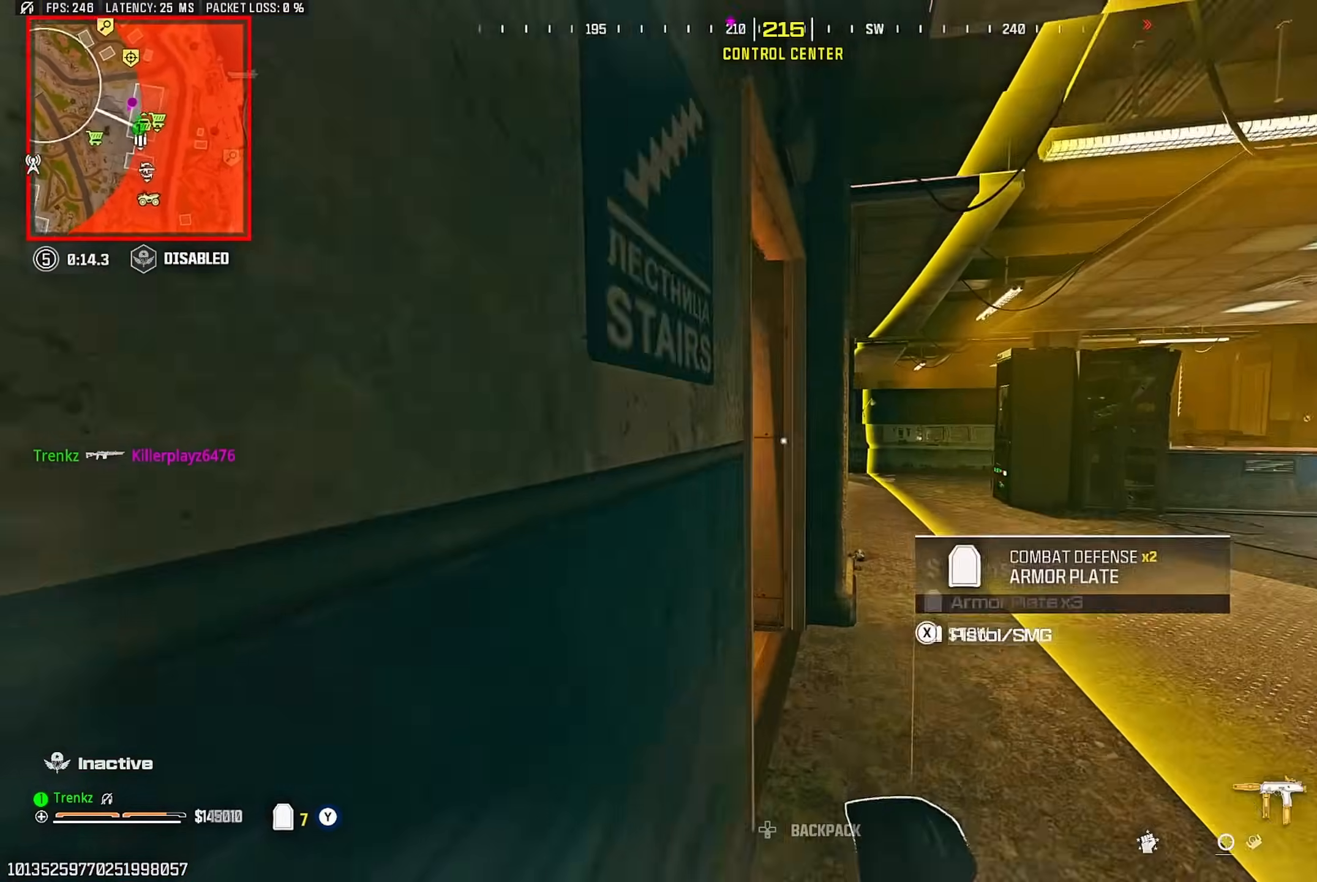
{"buttons": [], "left_stick": "up-left", "right_stick": "left", "events": [[183, "right_stick", "center"], [233, "left_stick", "down-right"], [300, "left_stick", "down-left"], [383, "right_stick", "left"], [450, "left_stick", "up-left"]]}
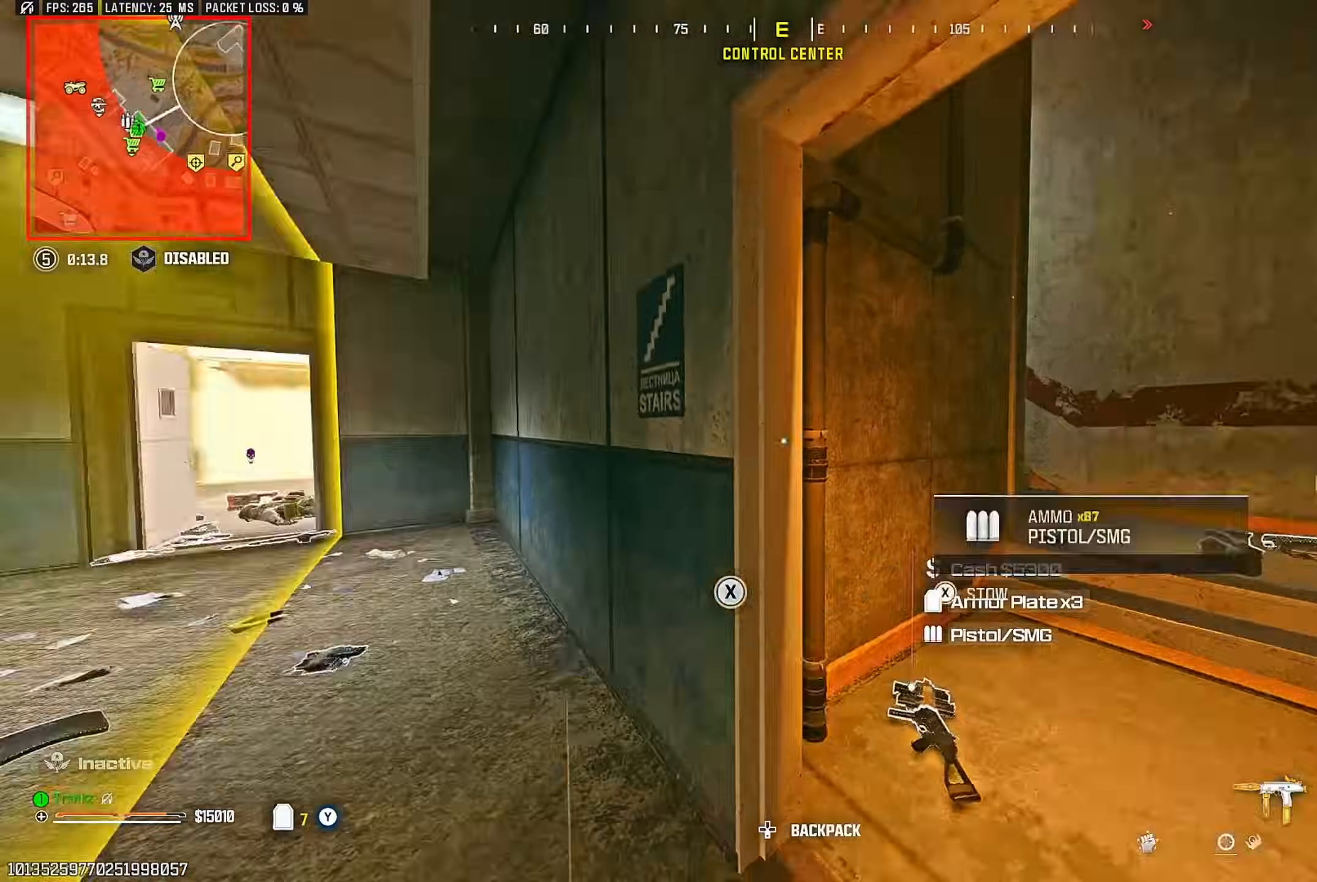
{"buttons": [], "left_stick": "right", "right_stick": "left", "events": [[50, "right_stick", "center"], [133, "right_stick", "right"], [233, "right_stick", "center"], [283, "left_stick", "right"], [333, "right_stick", "left"], [350, "R3", "down"], [483, "R3", "up"]]}
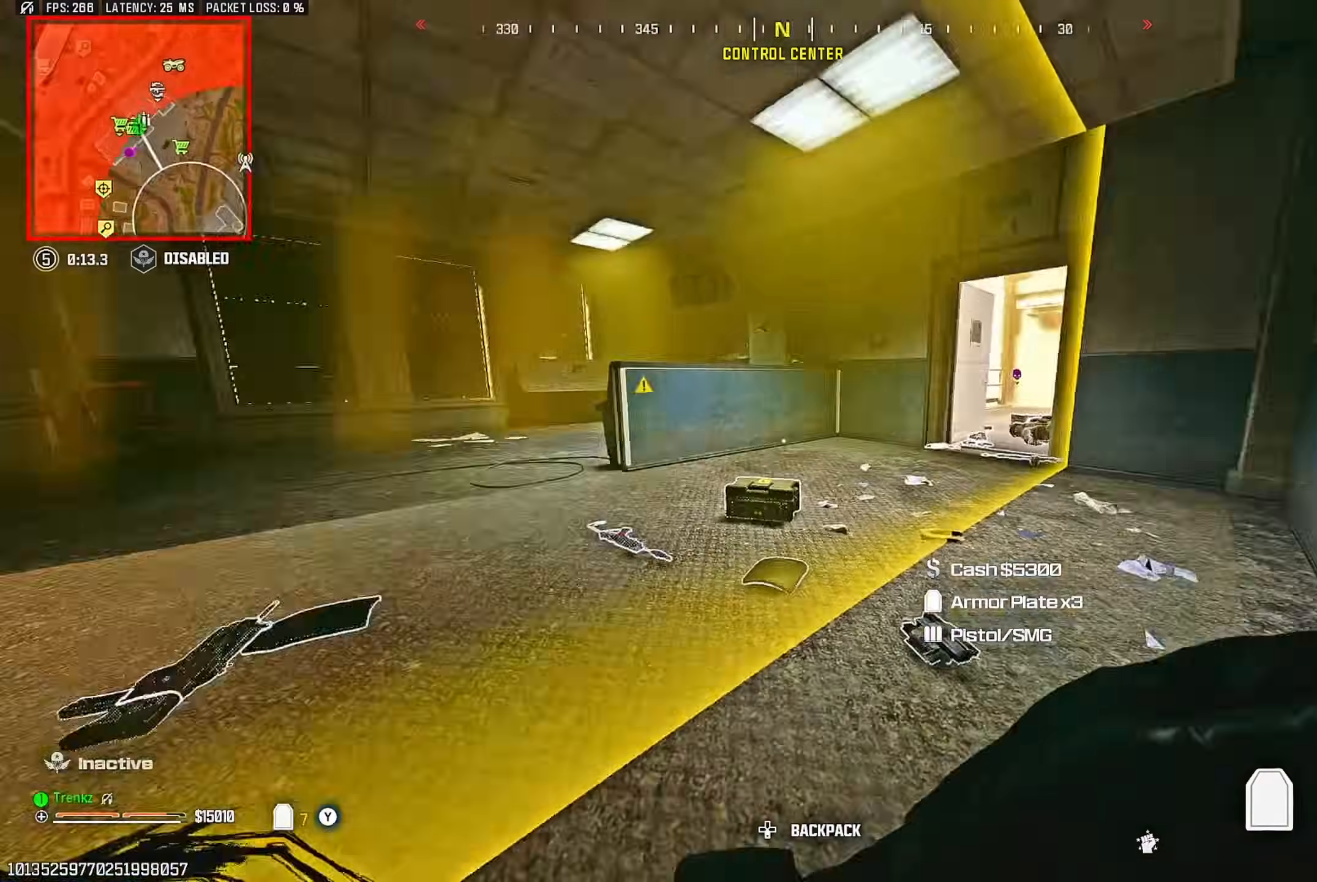
{"buttons": ["CROSS"], "left_stick": "up", "right_stick": "left", "events": [[17, "CROSS", "down"], [100, "left_stick", "center"], [117, "CROSS", "up"], [117, "right_stick", "center"], [283, "R3", "down"], [367, "R3", "up"], [400, "right_stick", "left"], [450, "left_stick", "up"], [483, "CROSS", "down"]]}
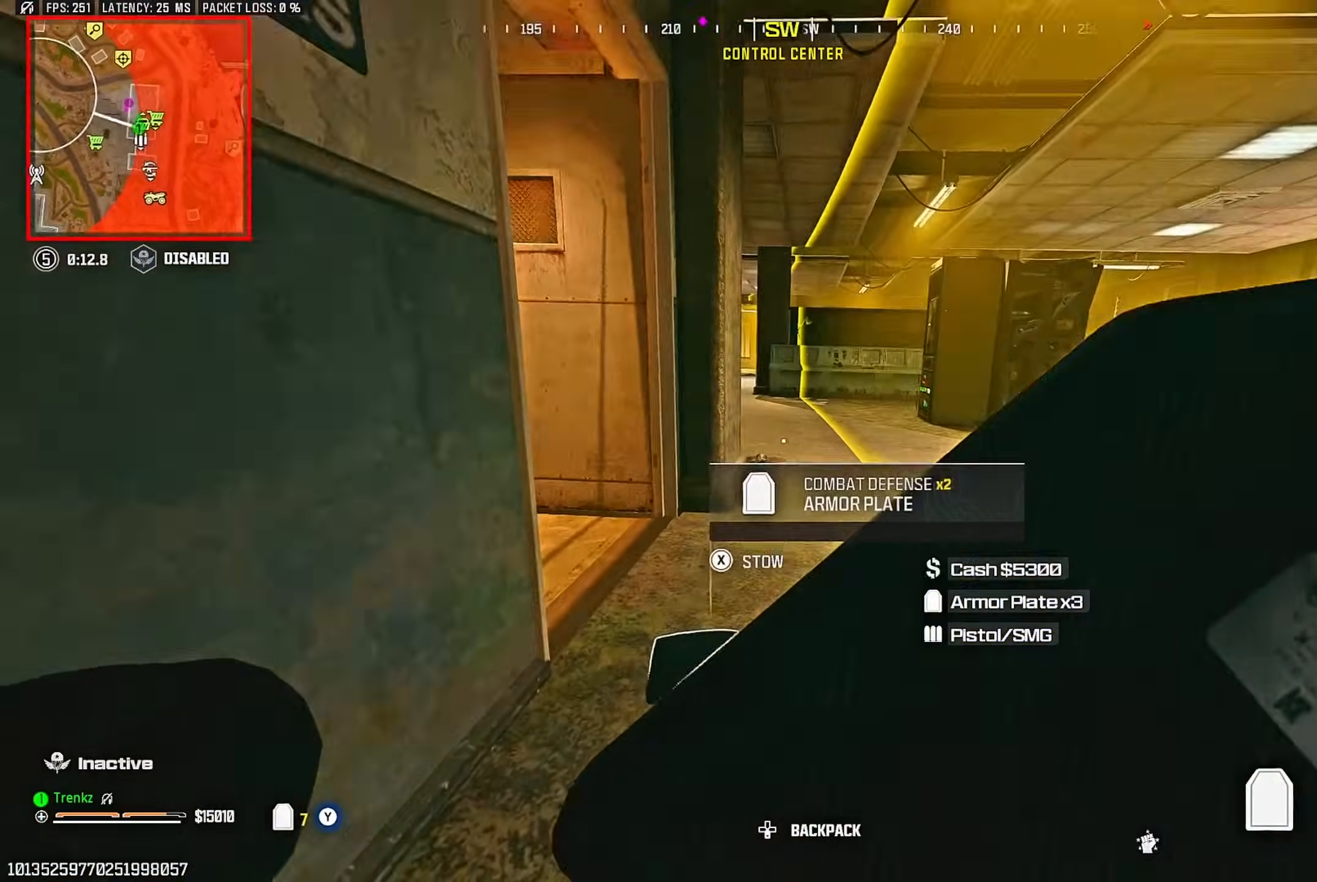
{"buttons": [], "left_stick": "up", "right_stick": "center", "events": [[17, "right_stick", "center"], [83, "CROSS", "up"], [200, "right_stick", "left"], [383, "right_stick", "center"]]}
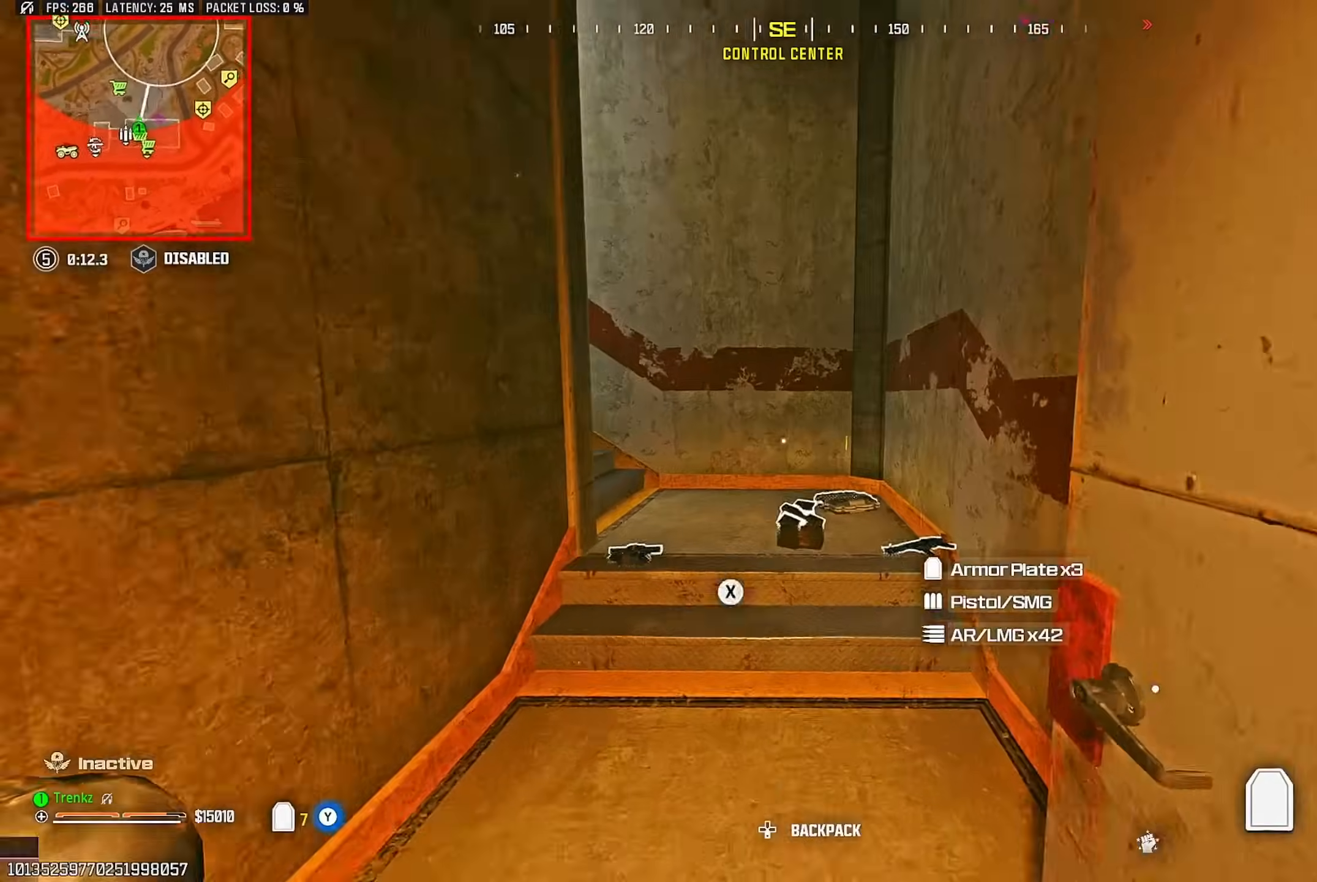
{"buttons": [], "left_stick": "up", "right_stick": "center", "events": [[33, "R3", "down"], [117, "R3", "up"], [133, "right_stick", "left"], [267, "right_stick", "center"], [300, "CROSS", "down"], [417, "CROSS", "up"]]}
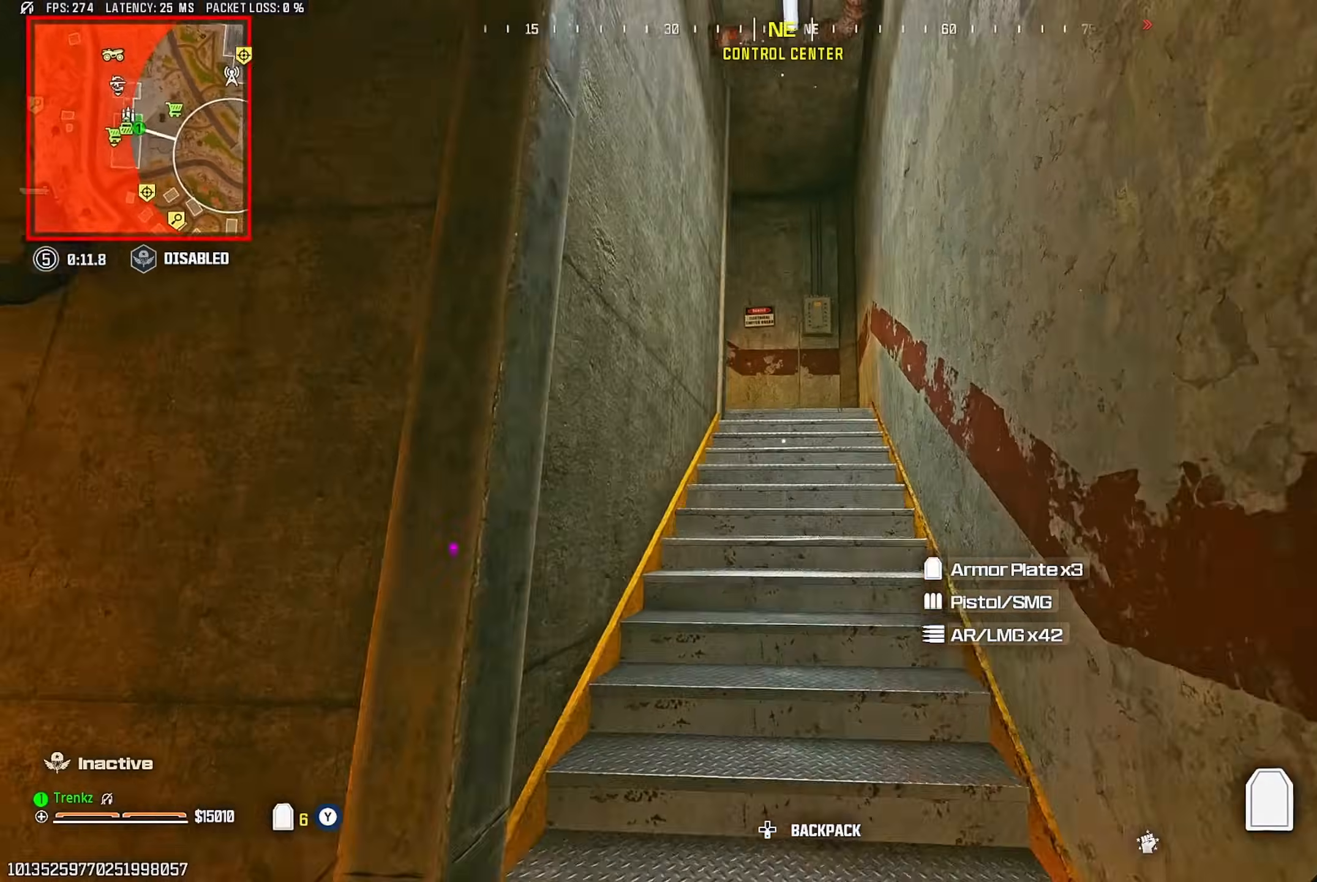
{"buttons": [], "left_stick": "up", "right_stick": "right", "events": [[183, "L2", "down"], [217, "CROSS", "down"], [283, "CROSS", "up"], [317, "L2", "up"], [417, "right_stick", "right"]]}
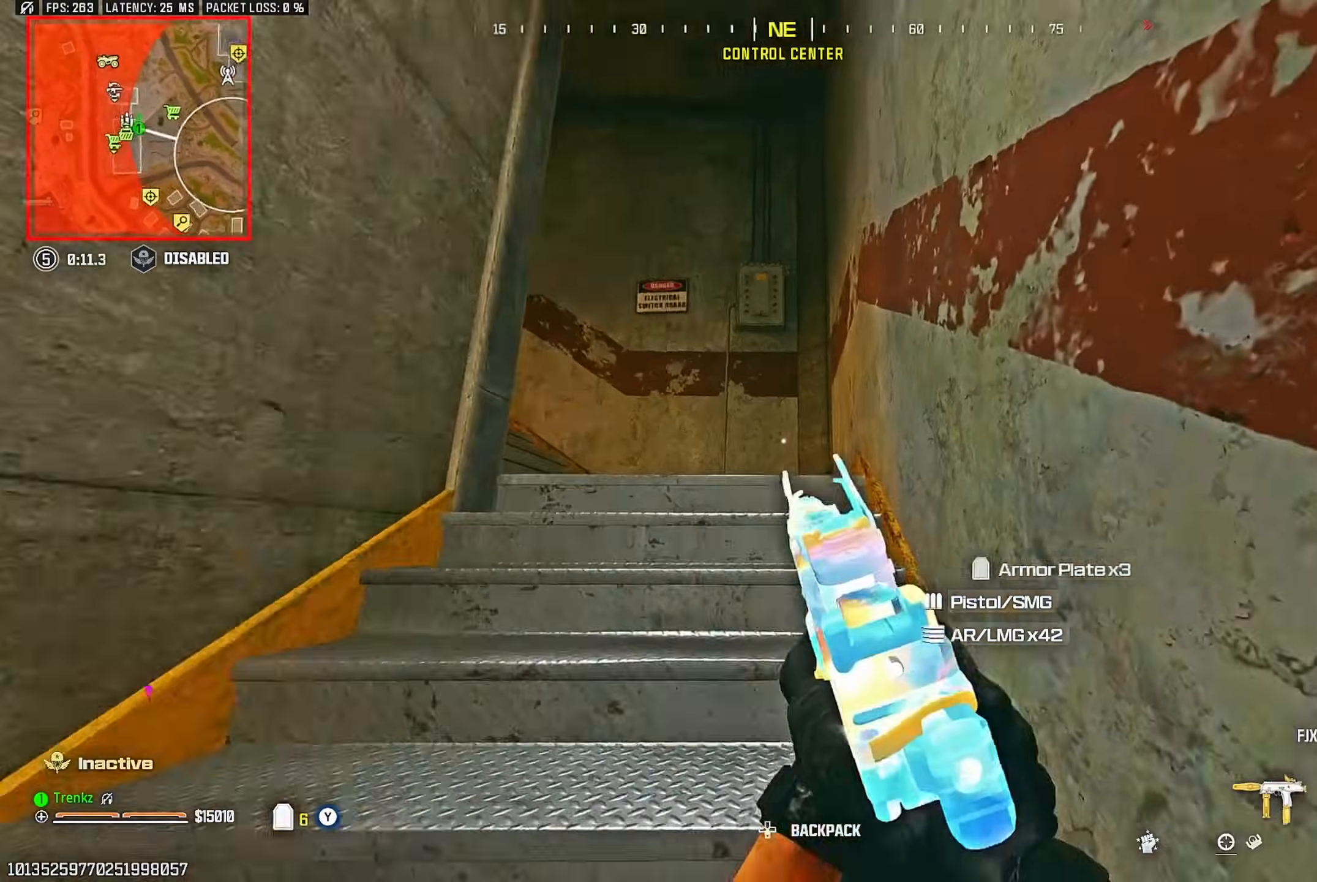
{"buttons": [], "left_stick": "up", "right_stick": "center", "events": [[33, "right_stick", "center"], [100, "right_stick", "left"], [467, "right_stick", "center"]]}
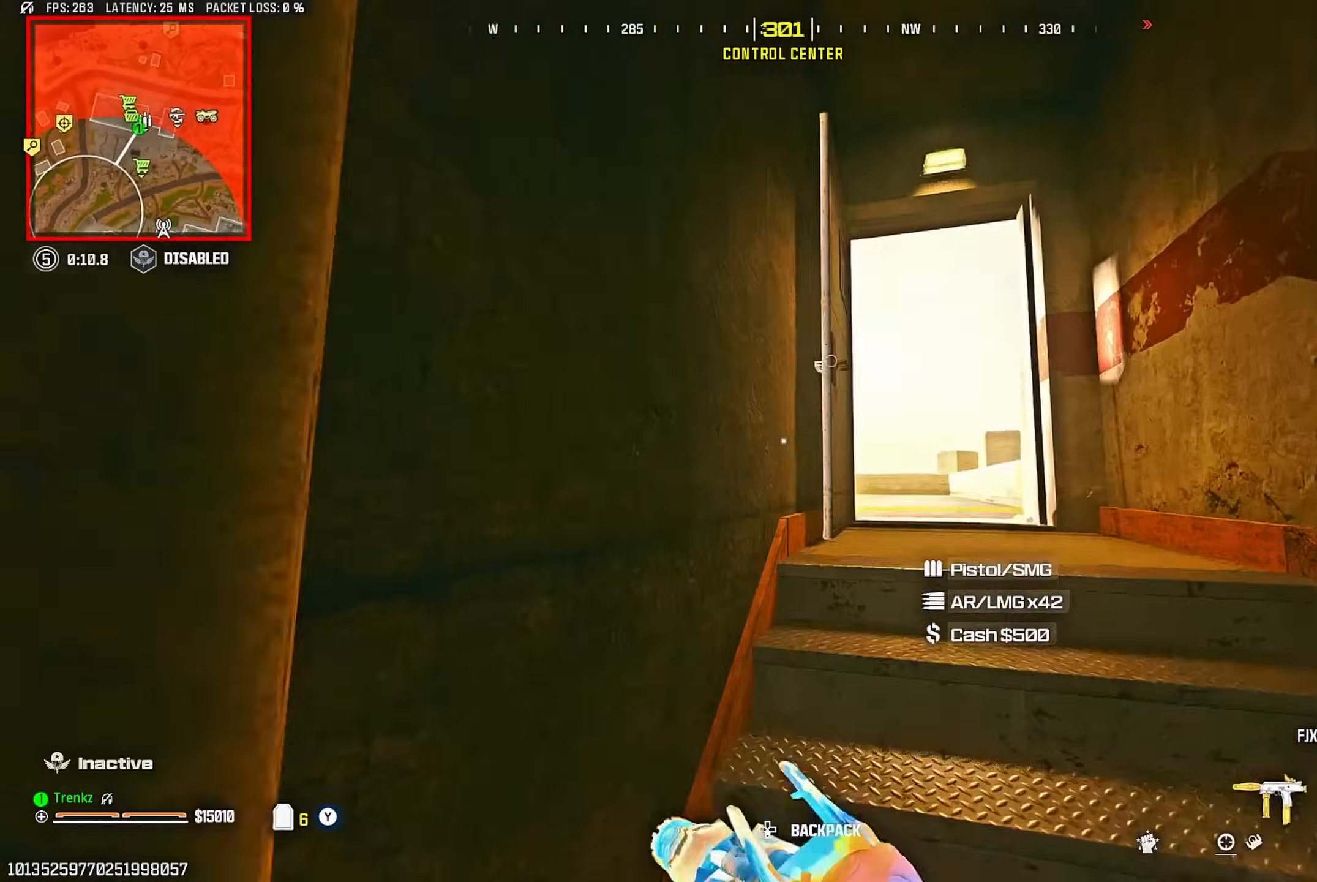
{"buttons": [], "left_stick": "up-right", "right_stick": "left", "events": [[183, "left_stick", "up-right"], [350, "right_stick", "left"]]}
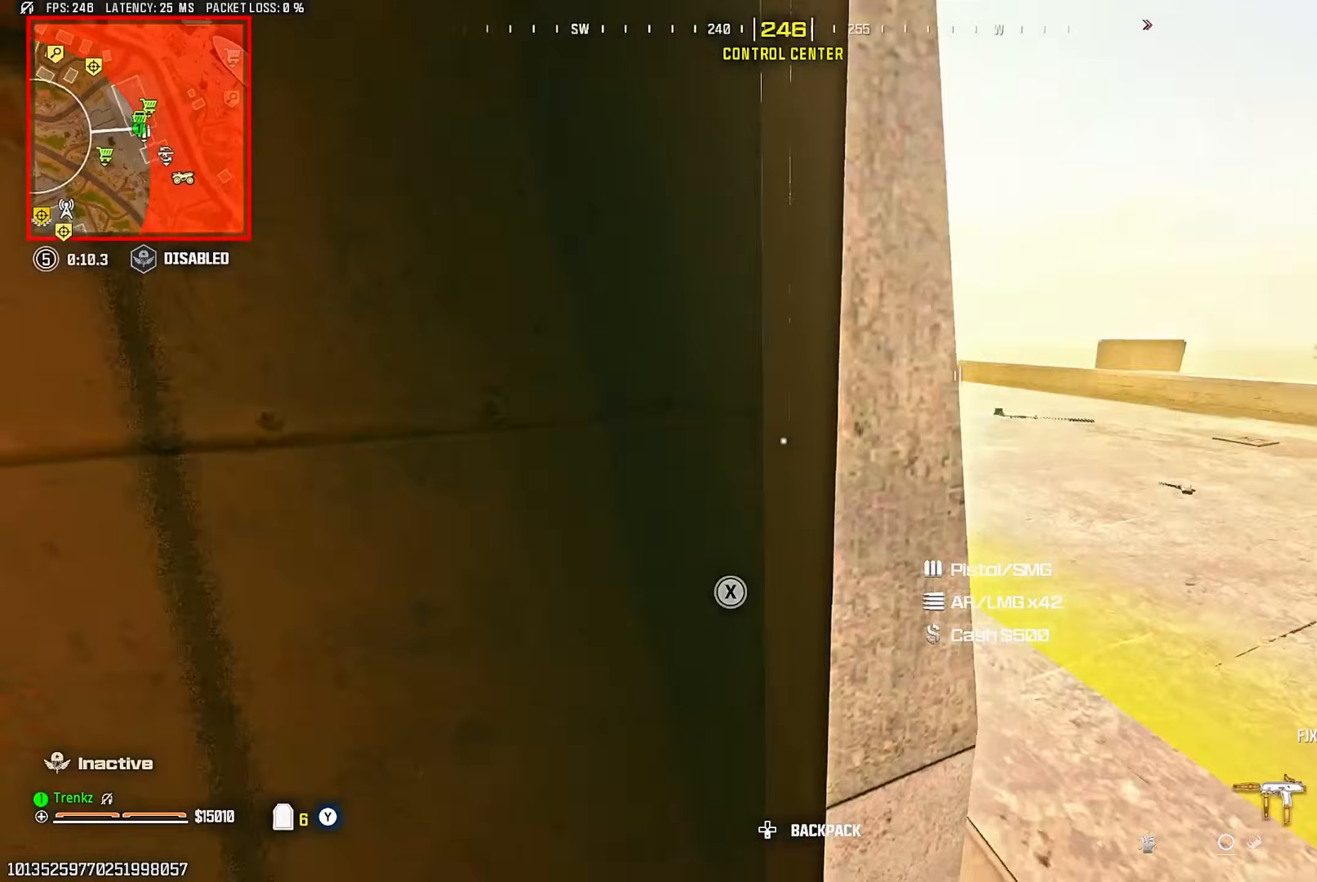
{"buttons": [], "left_stick": "up", "right_stick": "center", "events": [[33, "right_stick", "center"], [50, "left_stick", "down-right"], [67, "R3", "down"], [117, "left_stick", "center"], [183, "R3", "up"], [217, "CROSS", "down"], [217, "L2", "down"], [317, "CROSS", "up"], [367, "left_stick", "up"], [417, "L2", "up"]]}
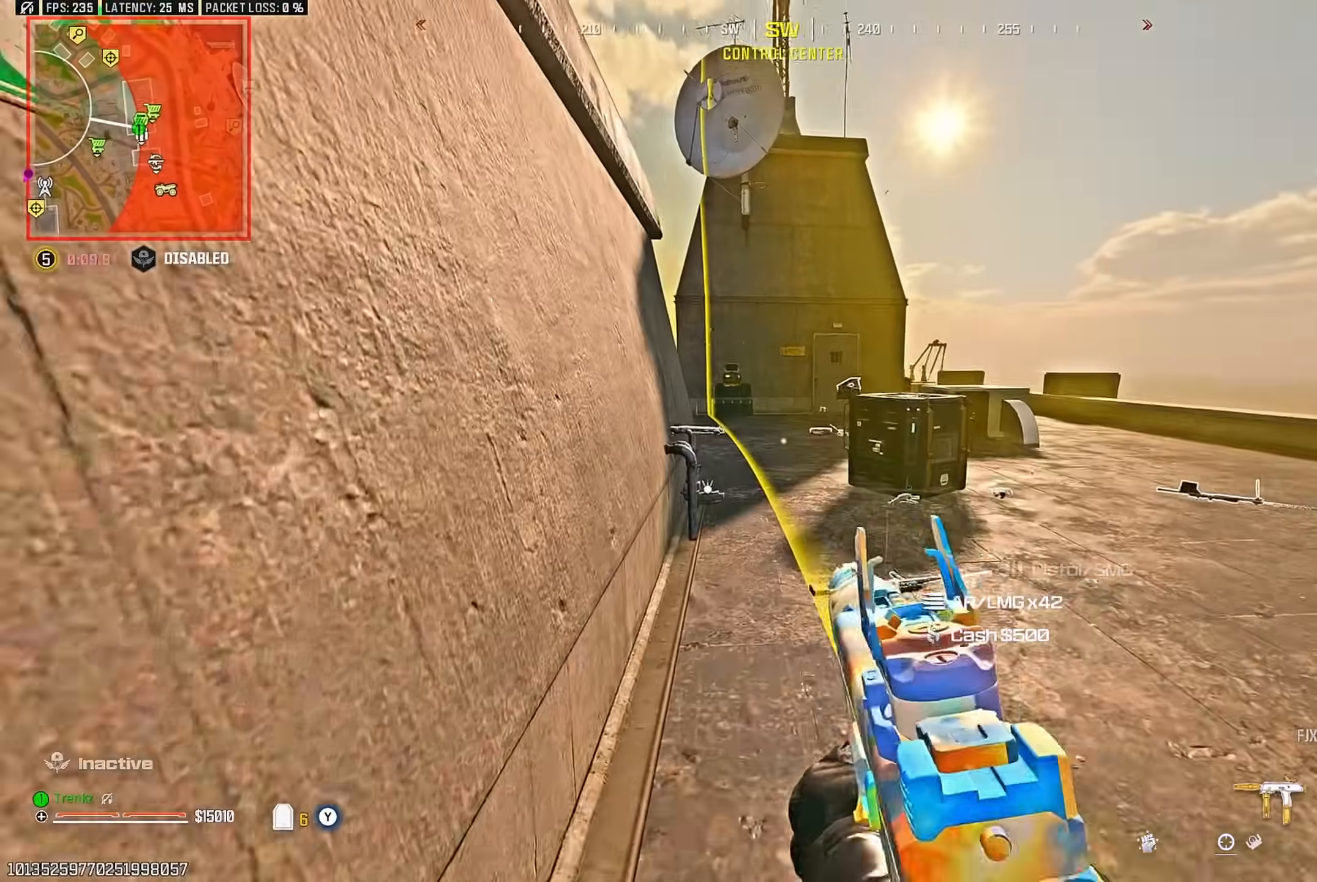
{"buttons": [], "left_stick": "up", "right_stick": "center", "events": []}
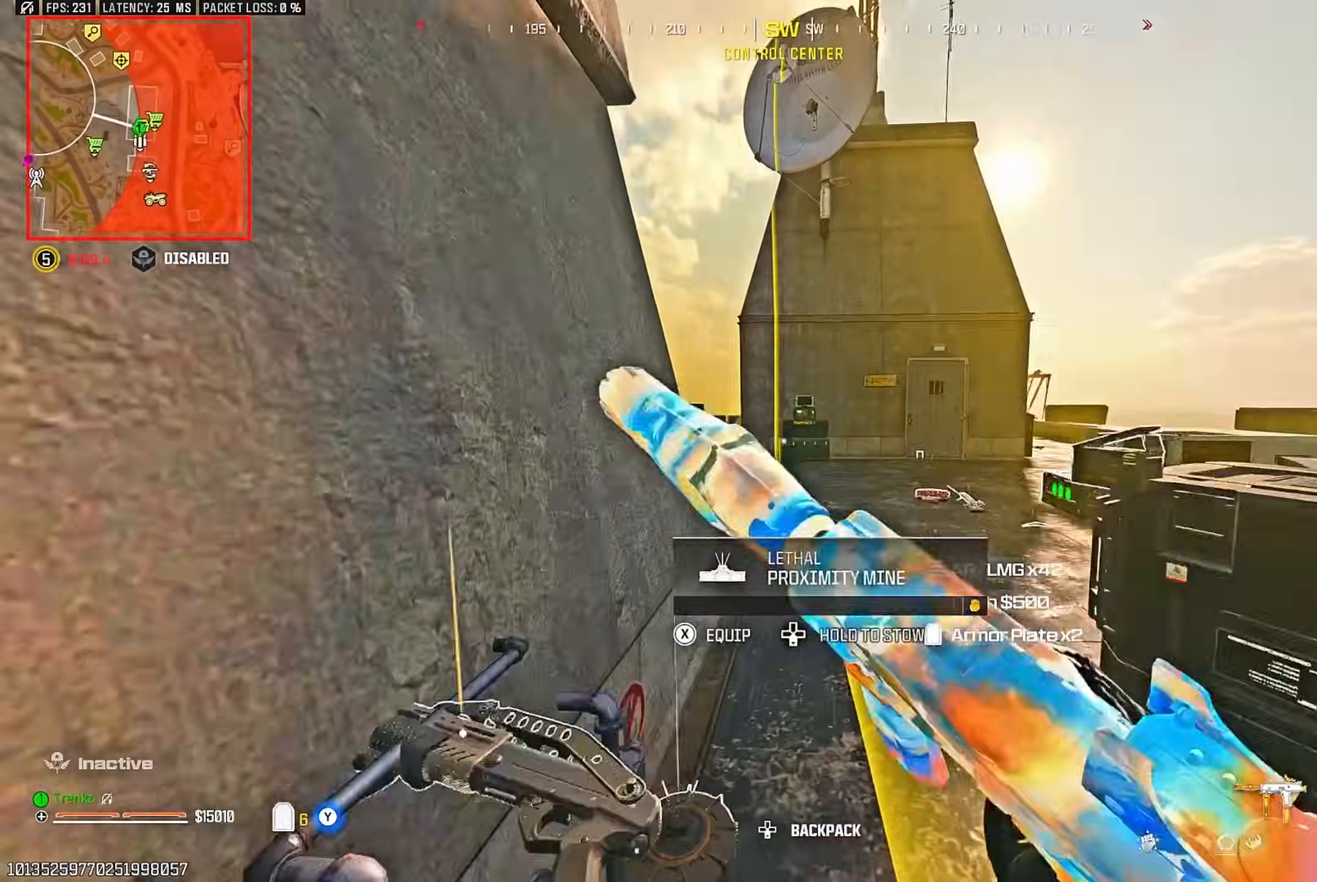
{"buttons": [], "left_stick": "center", "right_stick": "center", "events": [[317, "left_stick", "down-left"], [467, "left_stick", "center"]]}
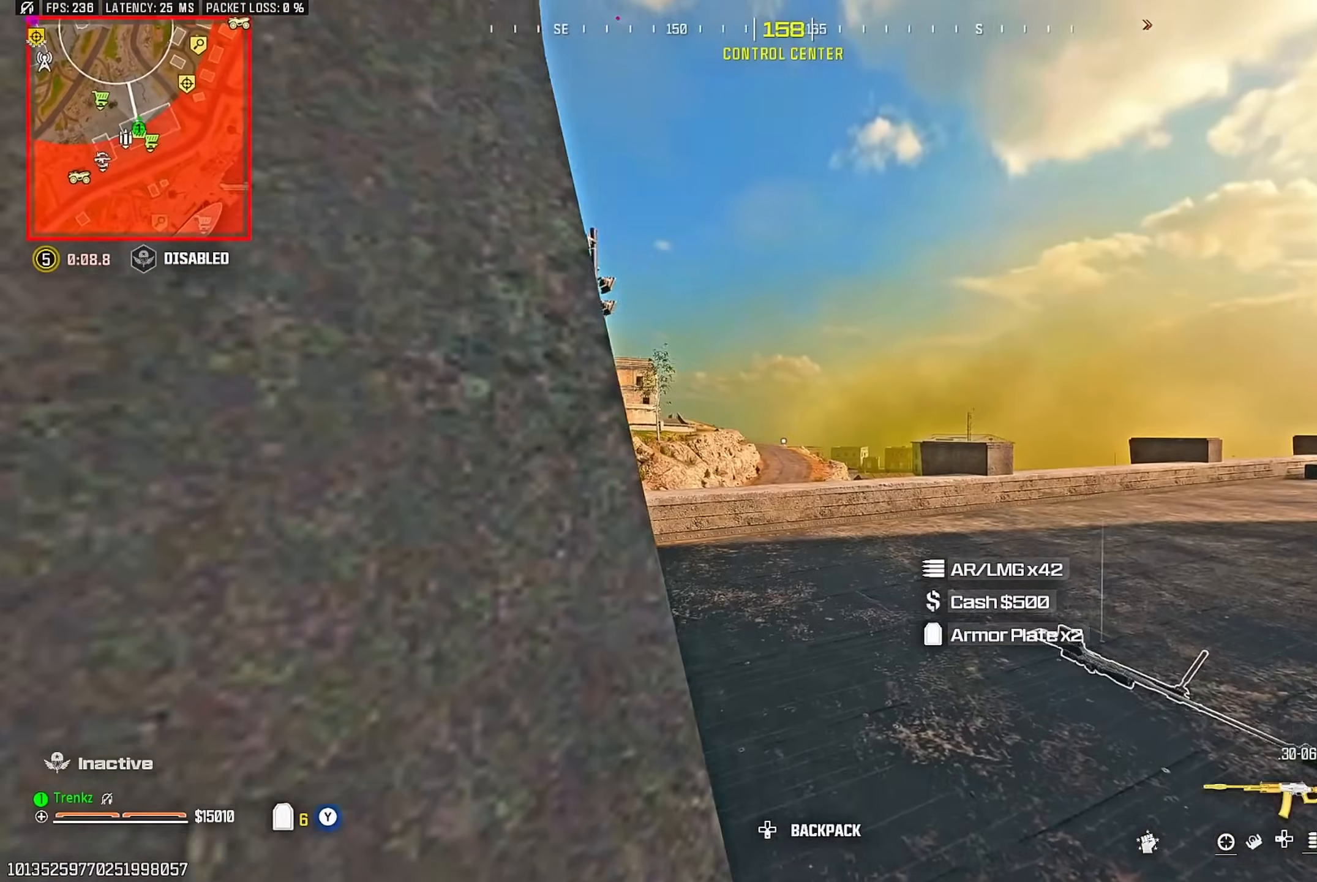
{"buttons": ["L2"], "left_stick": "left", "right_stick": "center", "events": [[100, "L2", "down"], [100, "left_stick", "up-right"], [150, "left_stick", "right"], [300, "left_stick", "center"], [383, "left_stick", "left"]]}
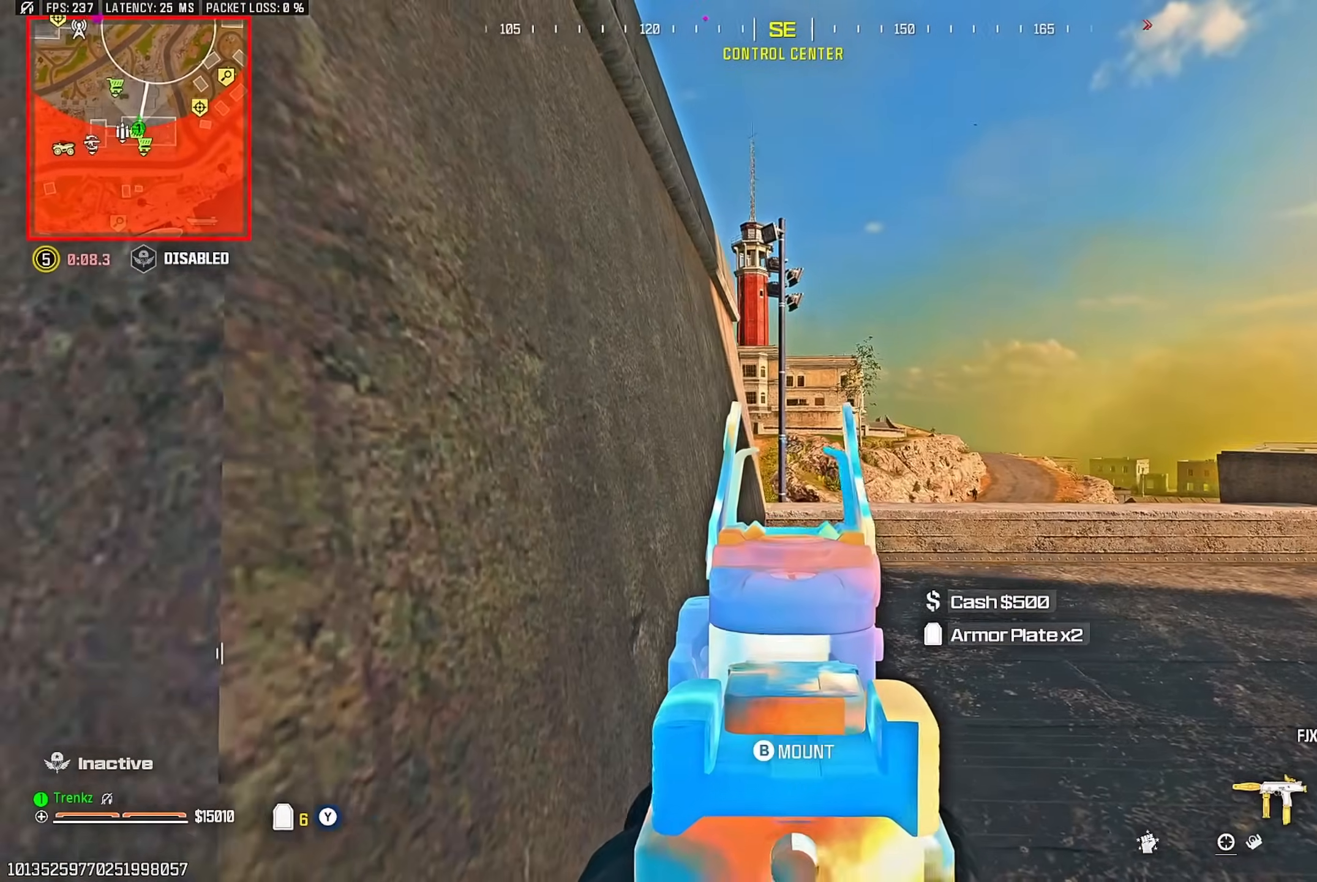
{"buttons": ["L2"], "left_stick": "right", "right_stick": "center", "events": [[33, "left_stick", "center"], [117, "left_stick", "left"], [200, "L2", "up"], [200, "right_stick", "left"], [283, "left_stick", "up-left"], [283, "right_stick", "center"], [300, "L2", "down"], [383, "left_stick", "center"], [383, "right_stick", "right"], [450, "right_stick", "center"], [500, "left_stick", "right"]]}
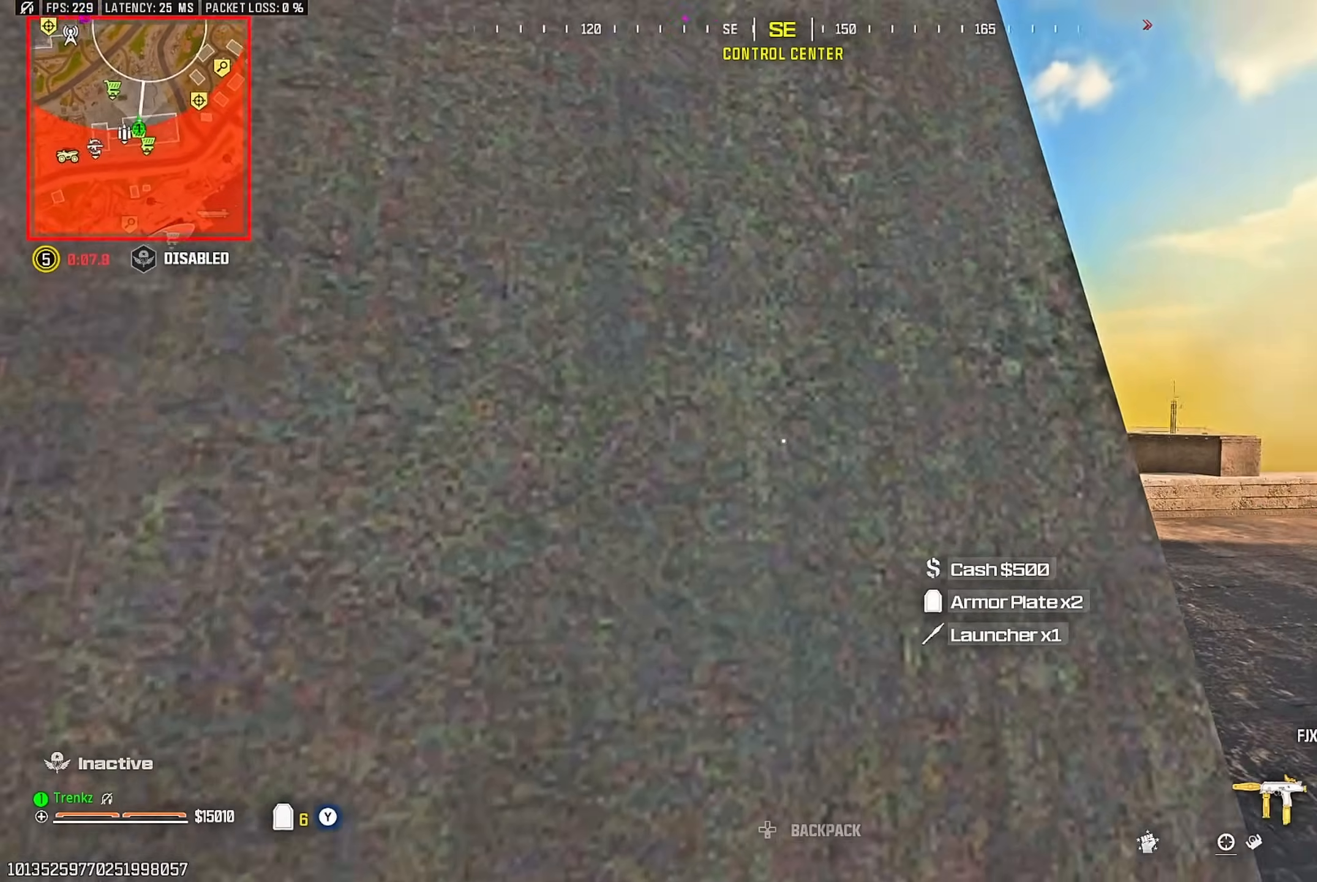
{"buttons": ["L2"], "left_stick": "up", "right_stick": "center", "events": [[250, "left_stick", "up"], [333, "left_stick", "up-right"], [467, "left_stick", "up"]]}